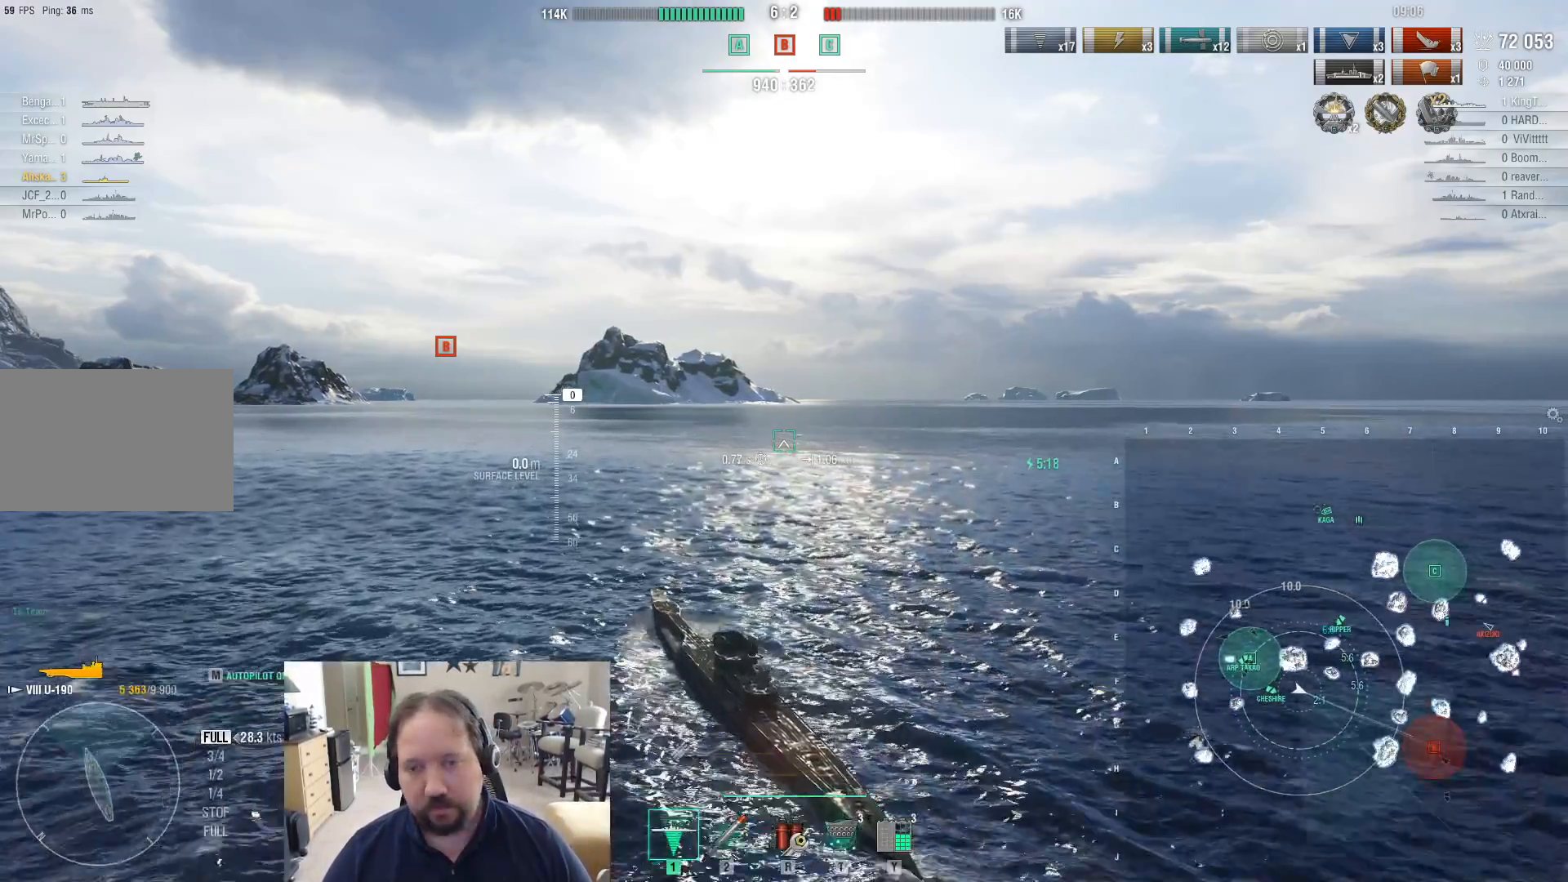
Gameplay with keyboard and mouse; each line is a JSON object with the keys and mouse buttons held at the frame after it. "events" lists presses ("down") and releases ("up") of "1", "2", "3", "4", "5", "a", "alt", "c", "caps_lock", "ctrl", "d", "e", "f", "g", "q", "r", "s", "shift", "space", "t", "tab", "v", "w", "x", "z", "mouse_left", "mouse_wheel" and "mouse_right" between this image and that frame as [ms after this image, input, new state], when the widget could be followed in between. "mouse_left", "mouse_wheel", "mouse_right" = the "left", "wheel", "right" buttons of the "mouse" list. No other keys are recorded. "wheel" means that the mouse wheel is clicked or scrolled. Not read: mouse_move.
{"keys": [], "mouse": [], "events": []}
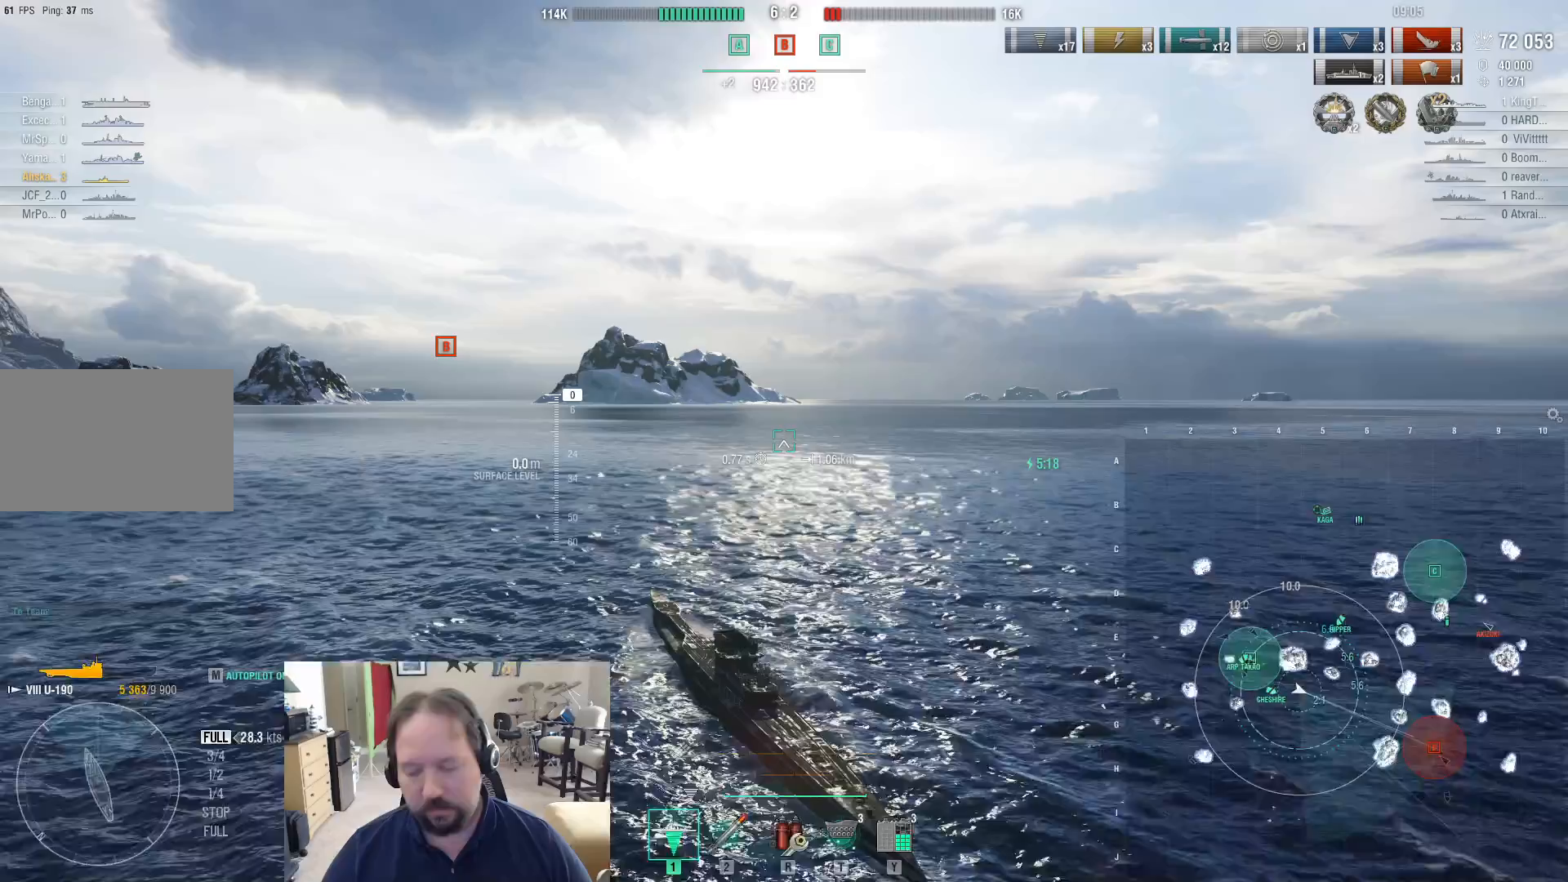
{"keys": [], "mouse": [], "events": []}
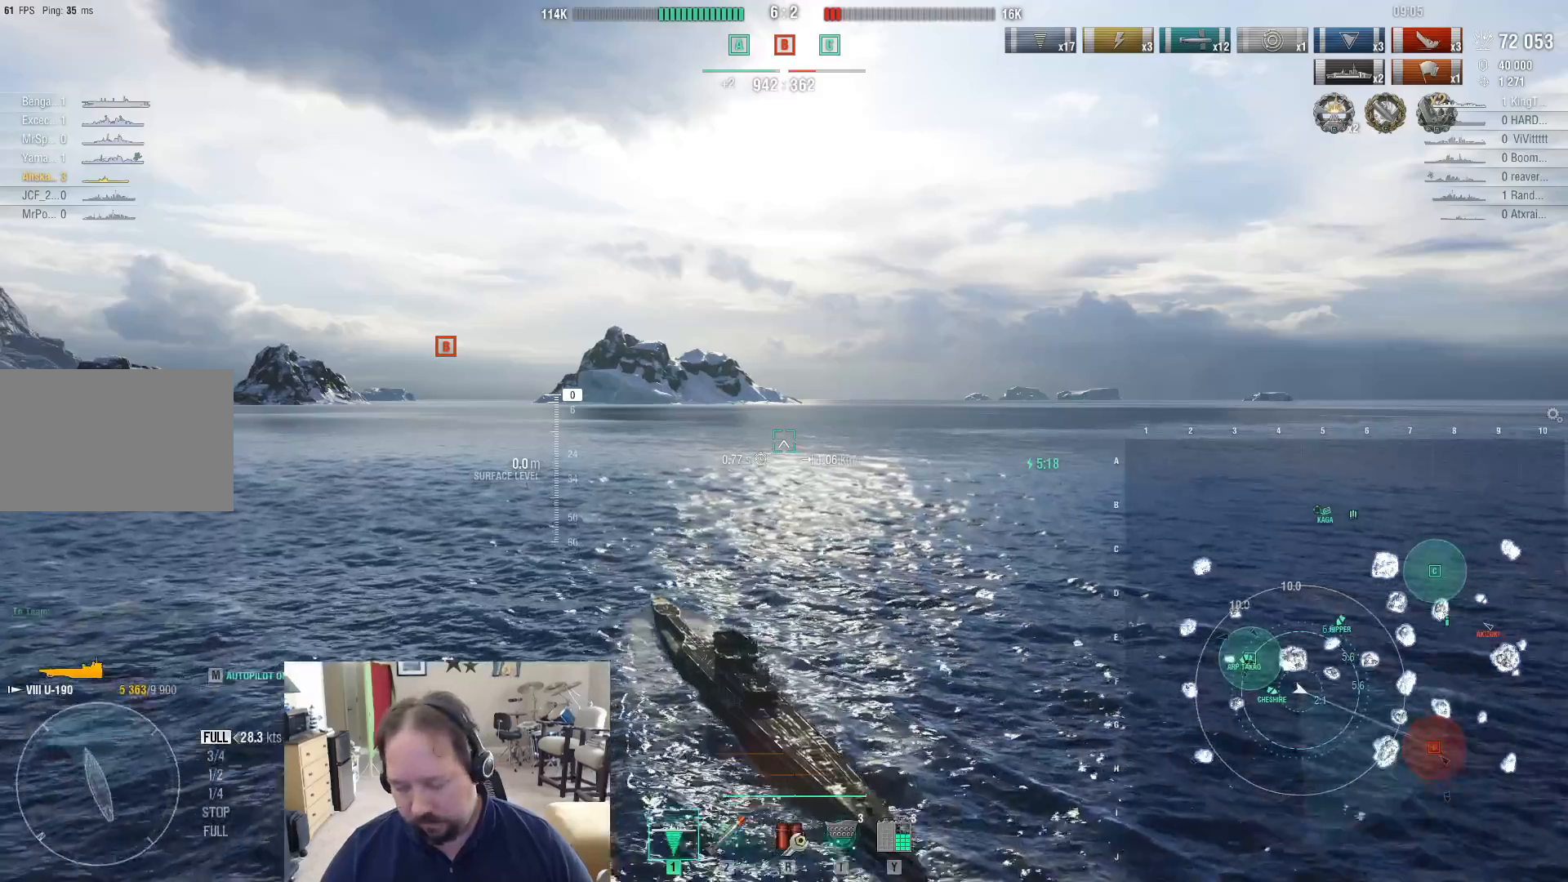
{"keys": [], "mouse": [], "events": []}
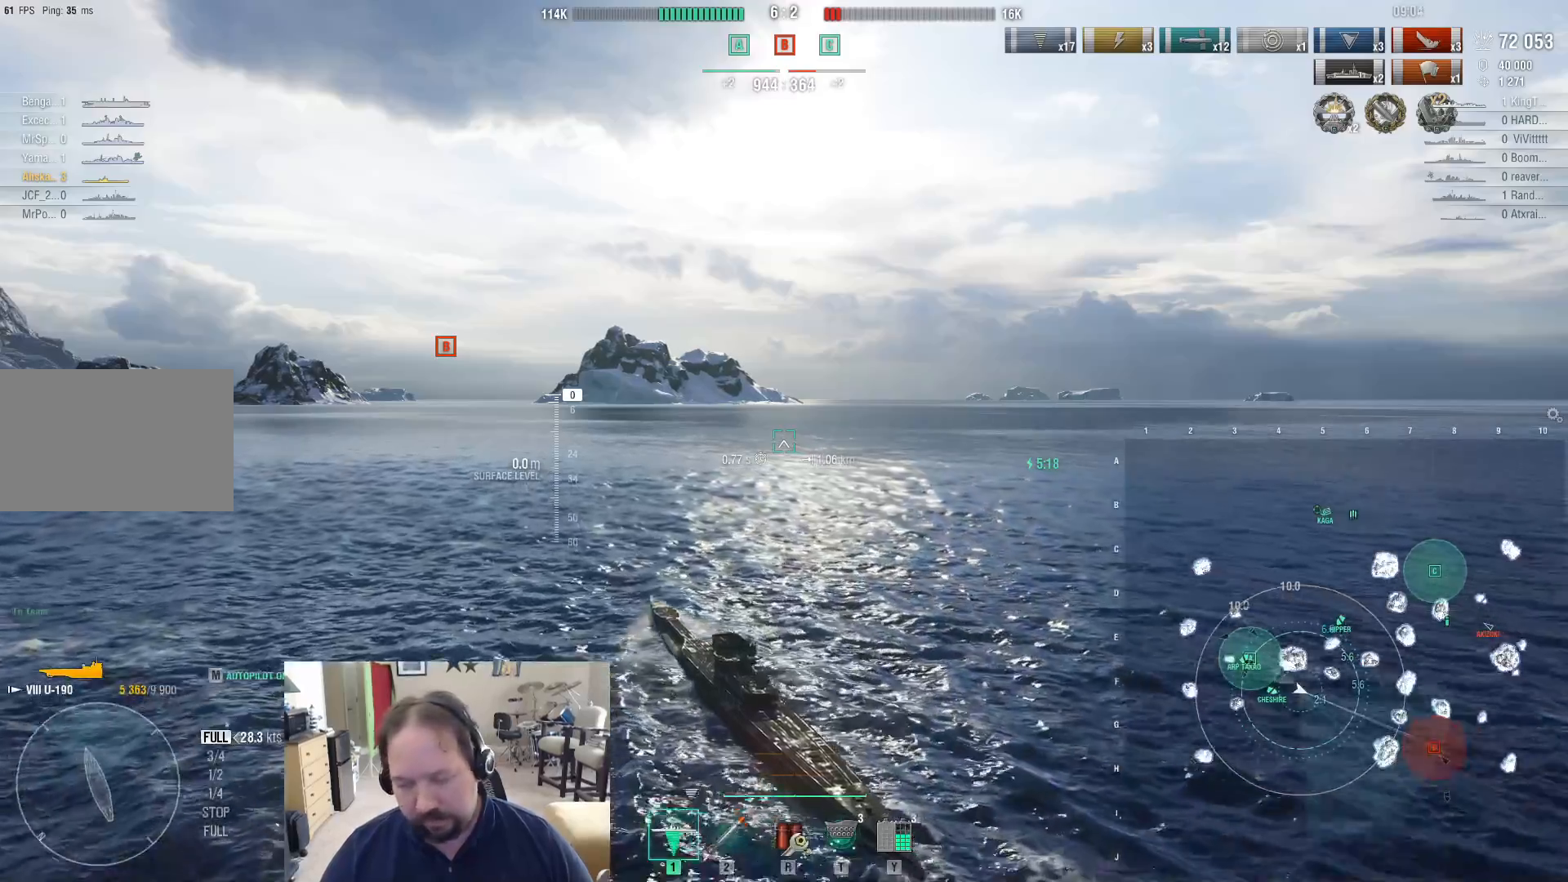
{"keys": [], "mouse": [], "events": []}
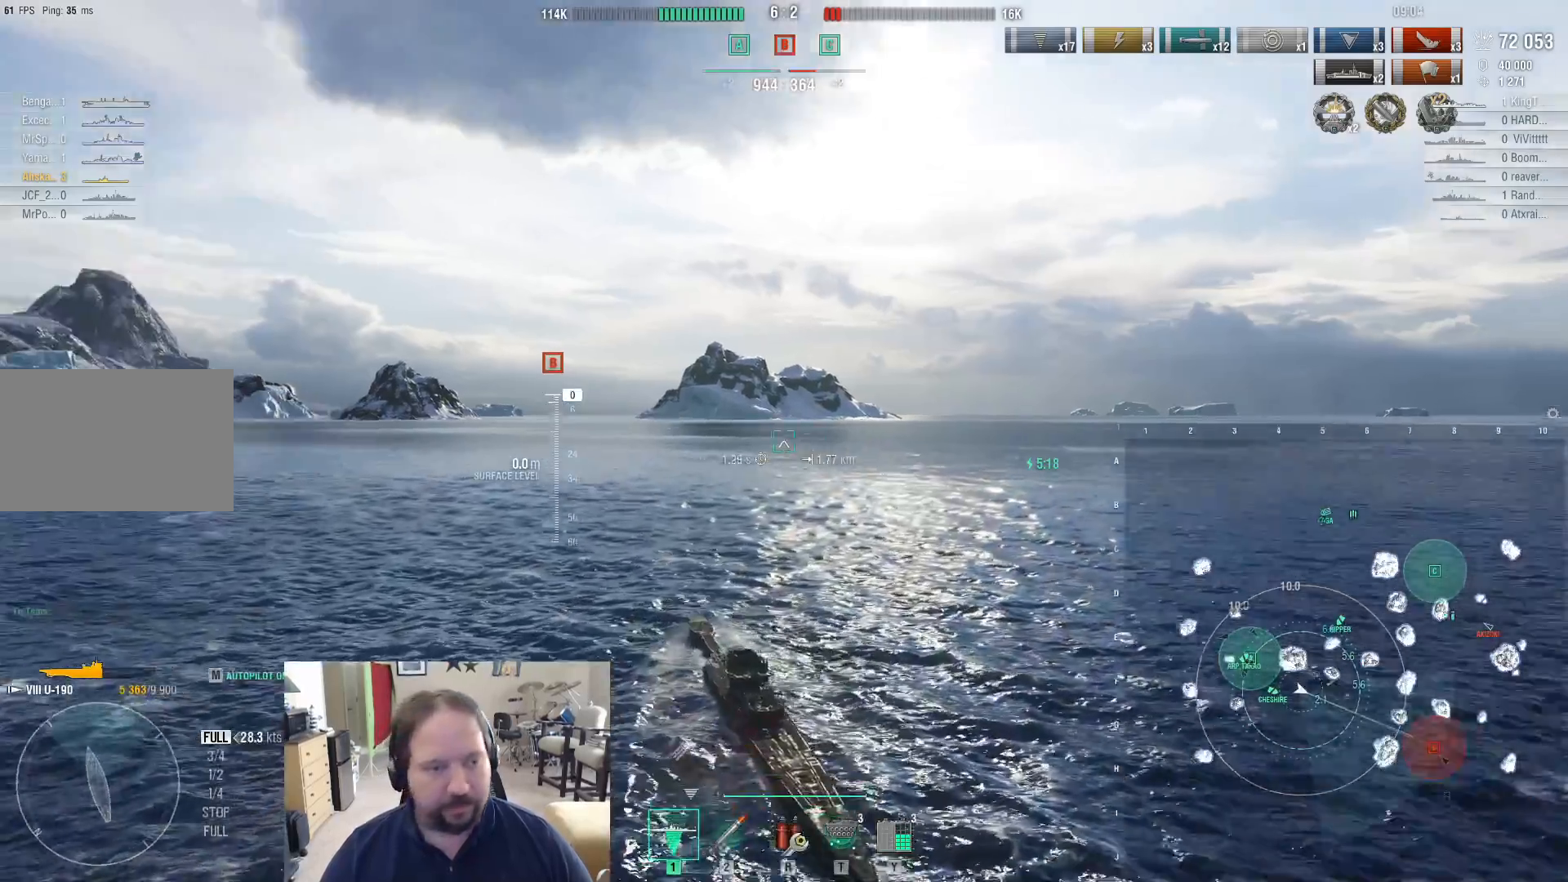
{"keys": [], "mouse": [], "events": []}
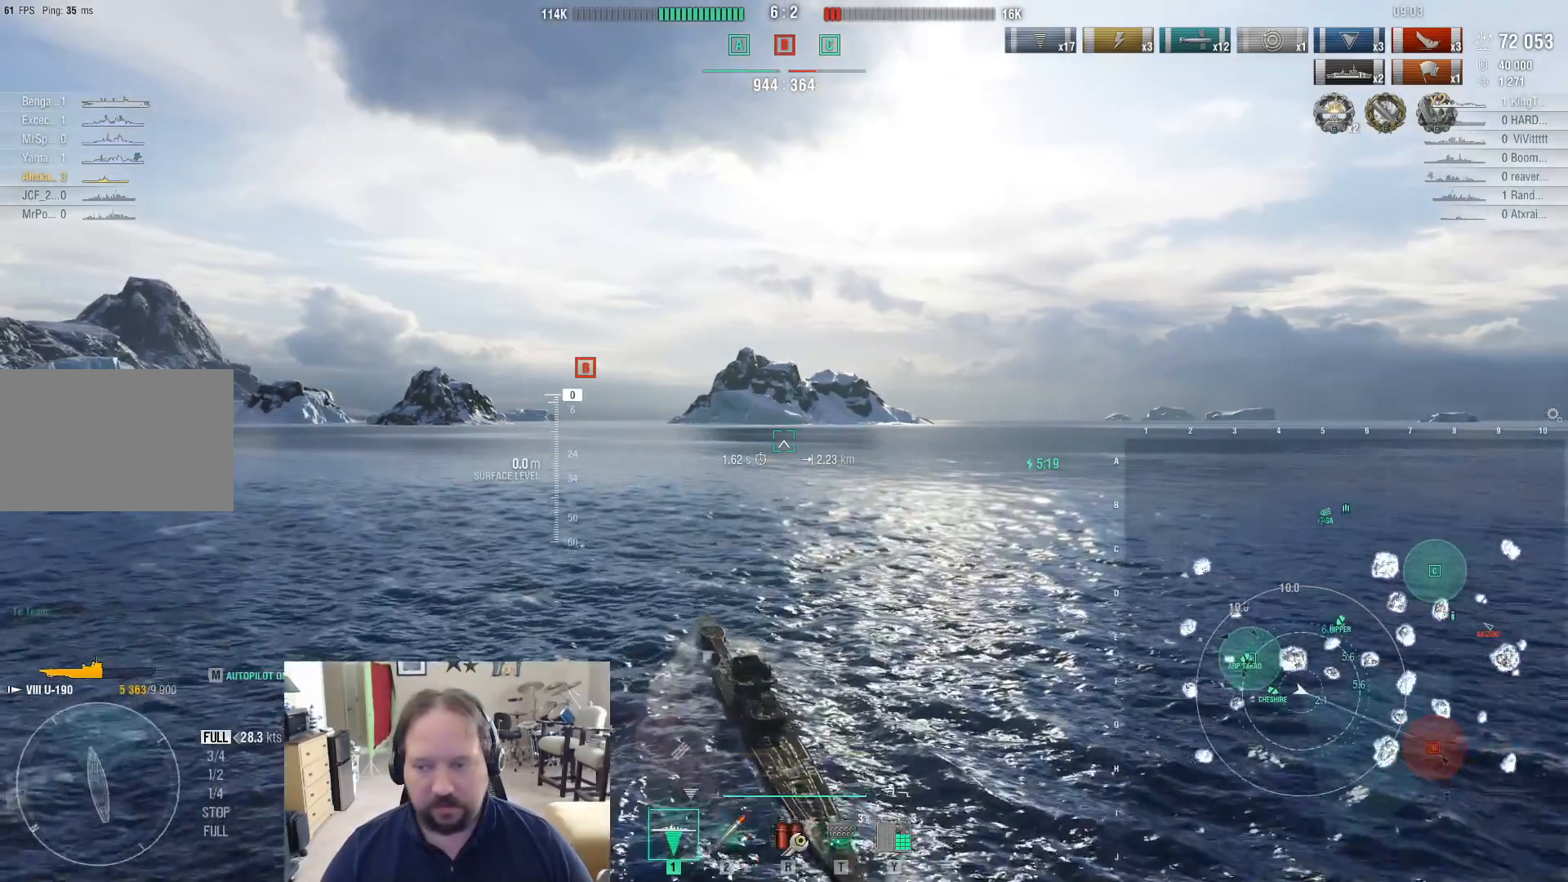
{"keys": ["alt"], "mouse": [], "events": [[200, "alt", "down"], [333, "tab", "down"], [433, "tab", "up"]]}
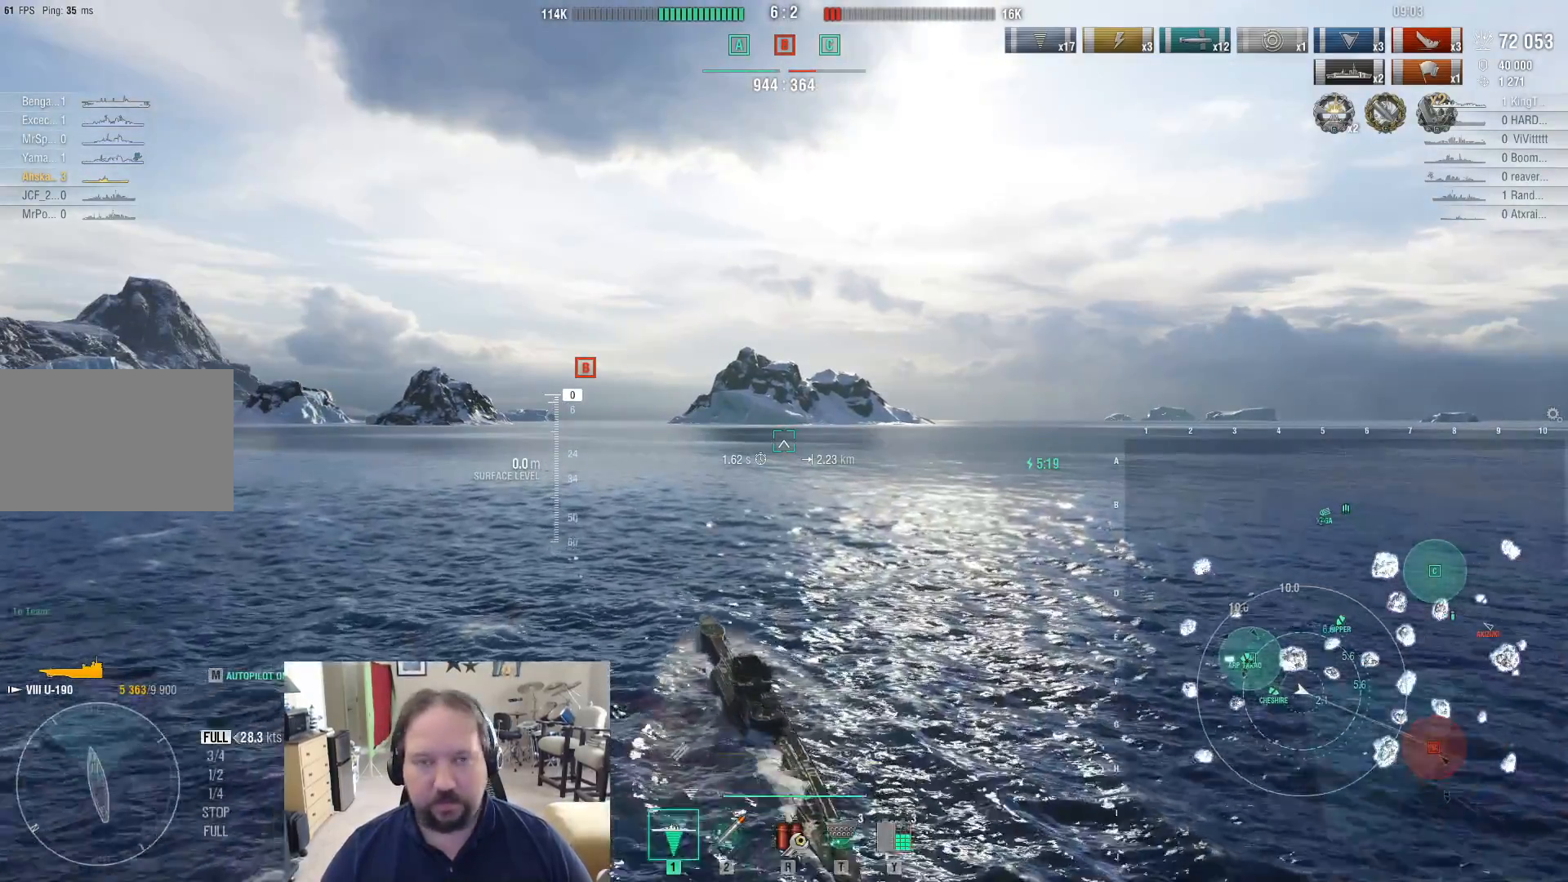
{"keys": [], "mouse": [], "events": [[300, "alt", "up"]]}
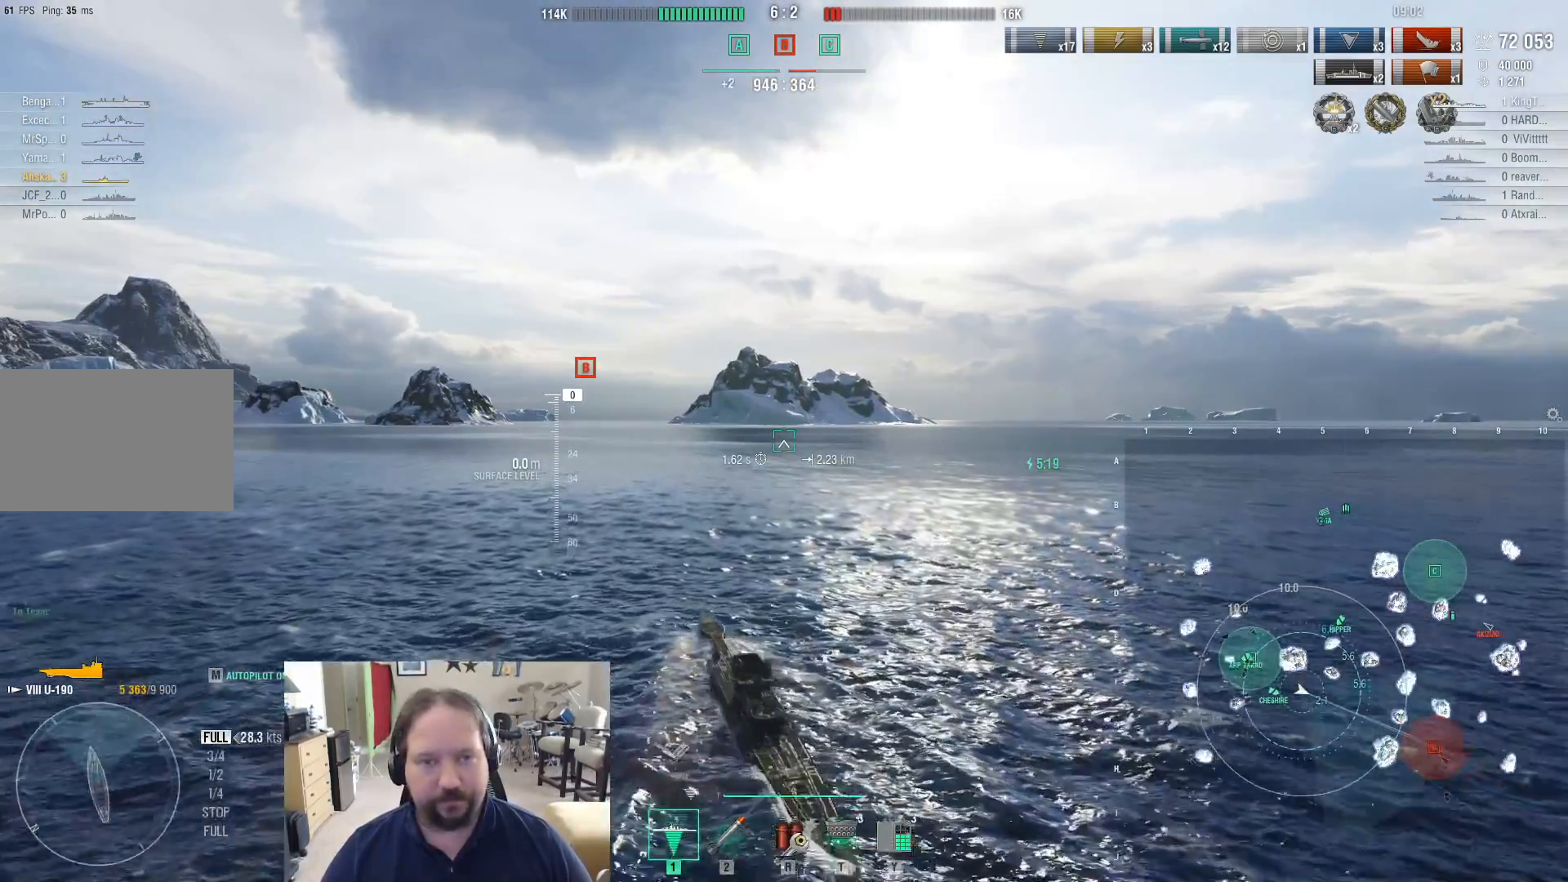
{"keys": [], "mouse": [], "events": []}
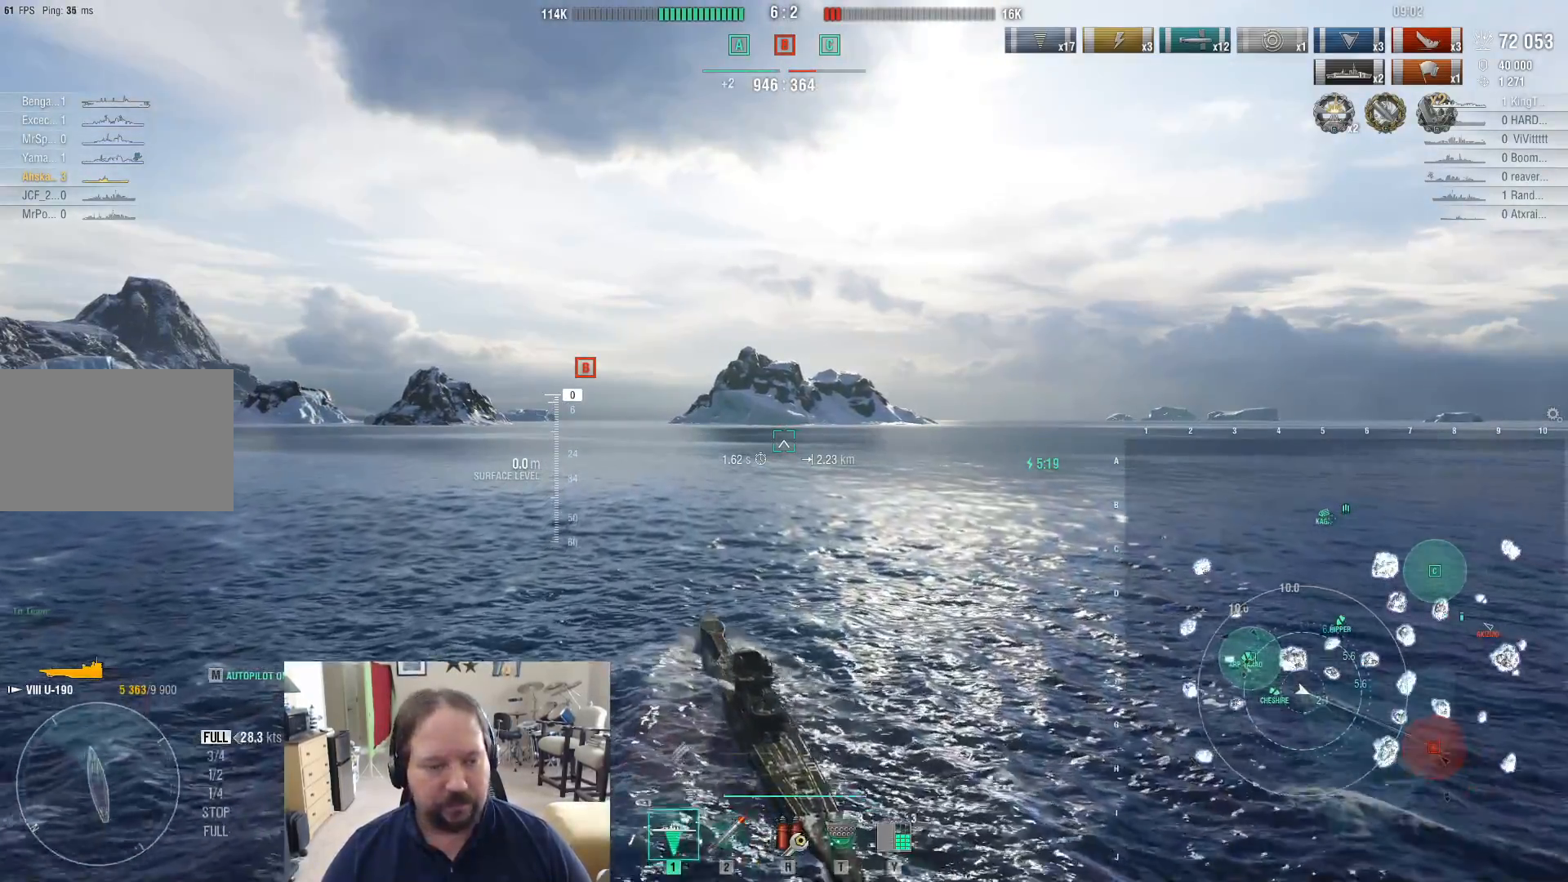
{"keys": [], "mouse": [], "events": []}
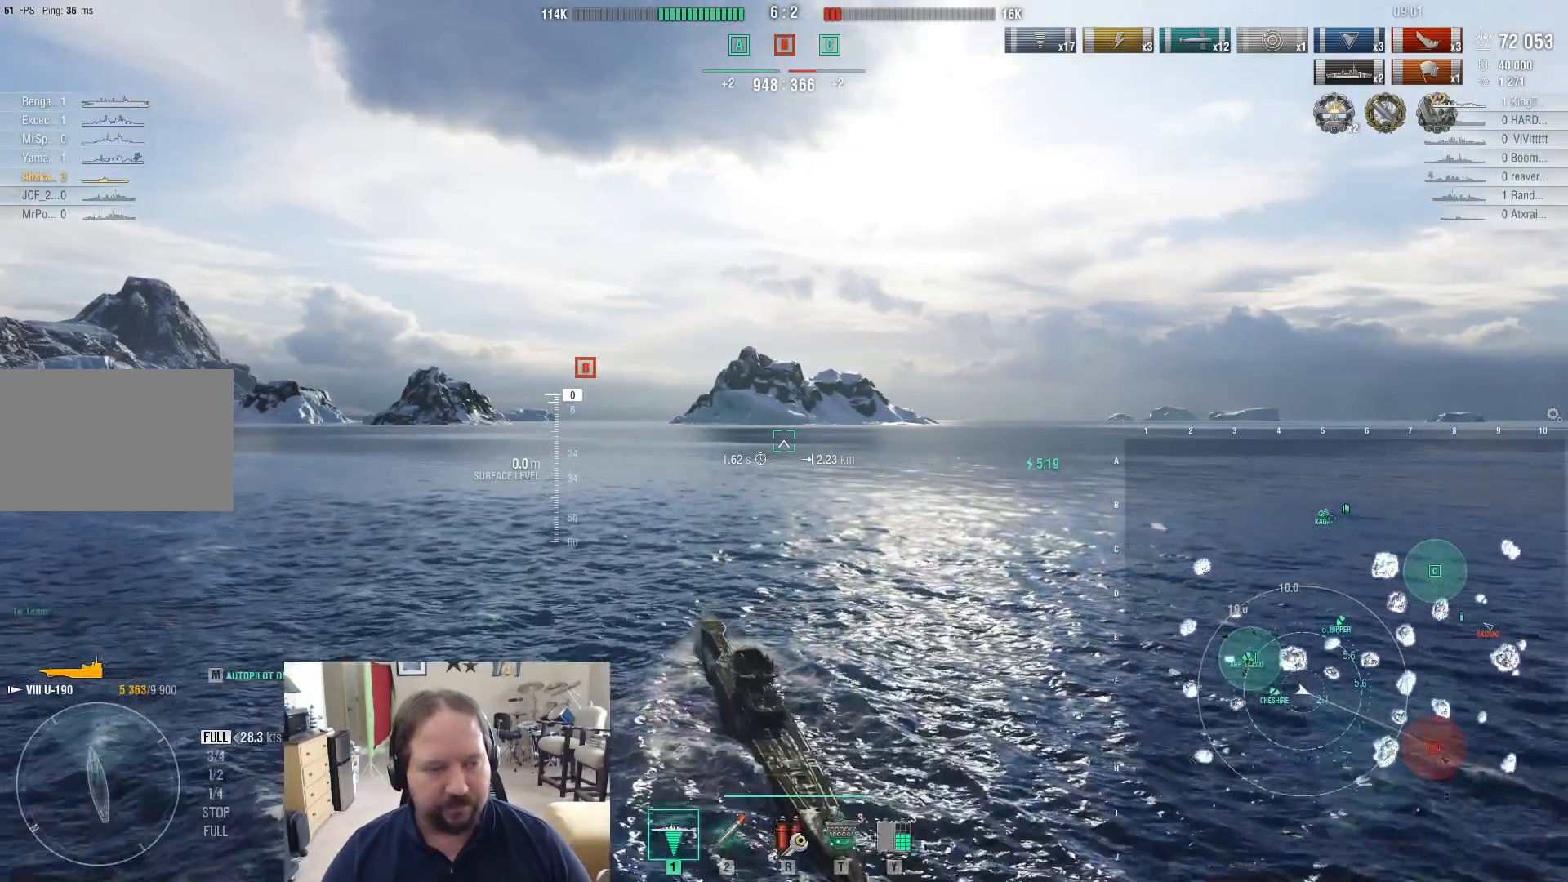
{"keys": [], "mouse": [], "events": [[350, "mouse_left", "down"], [450, "mouse_left", "up"]]}
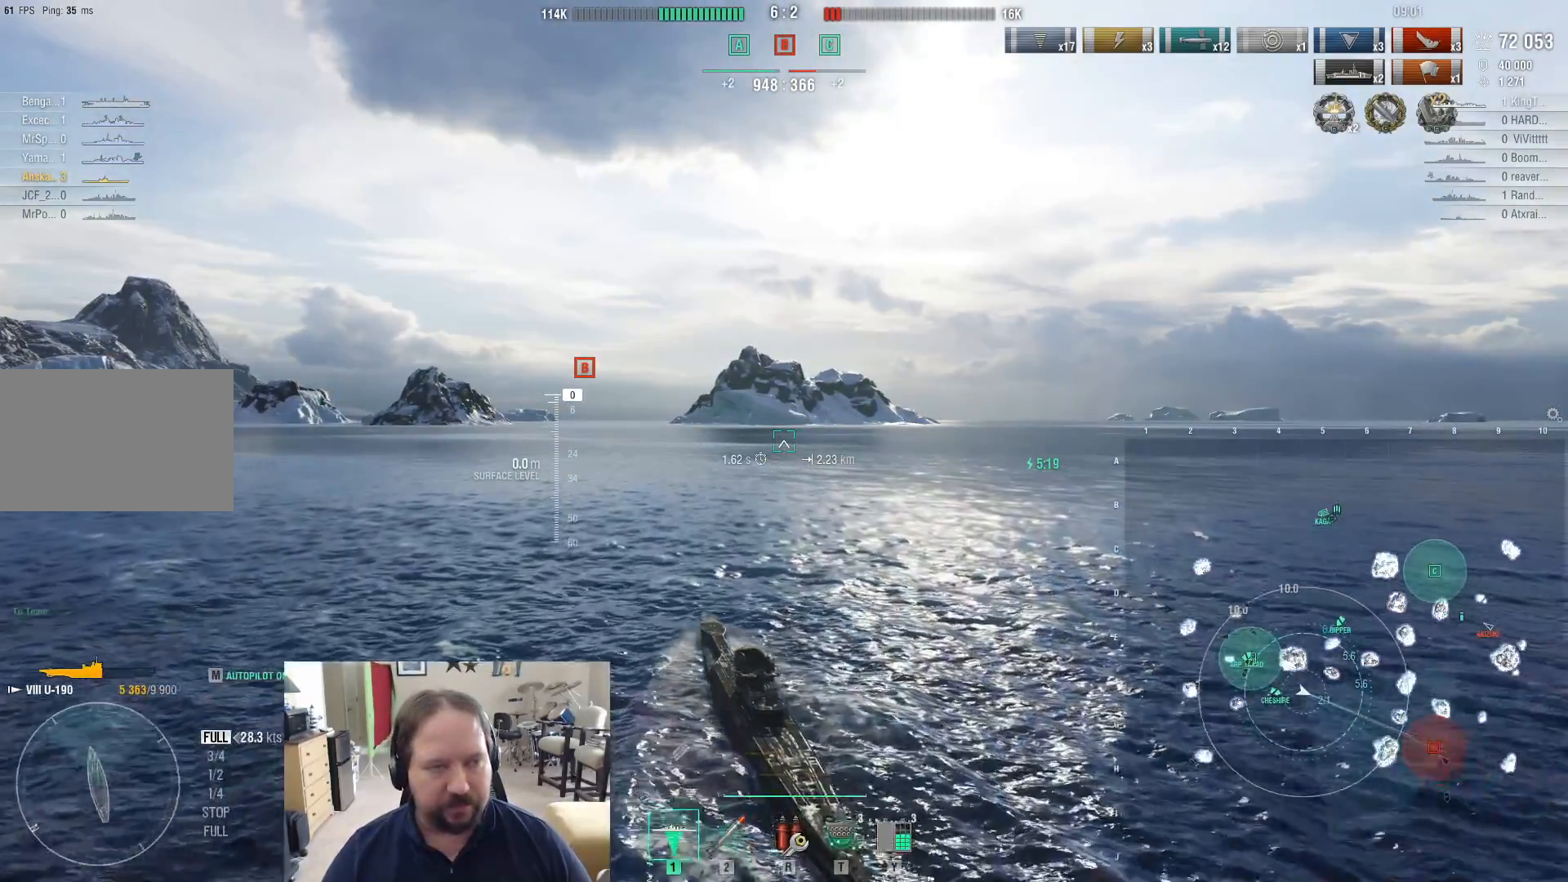
{"keys": [], "mouse": [], "events": []}
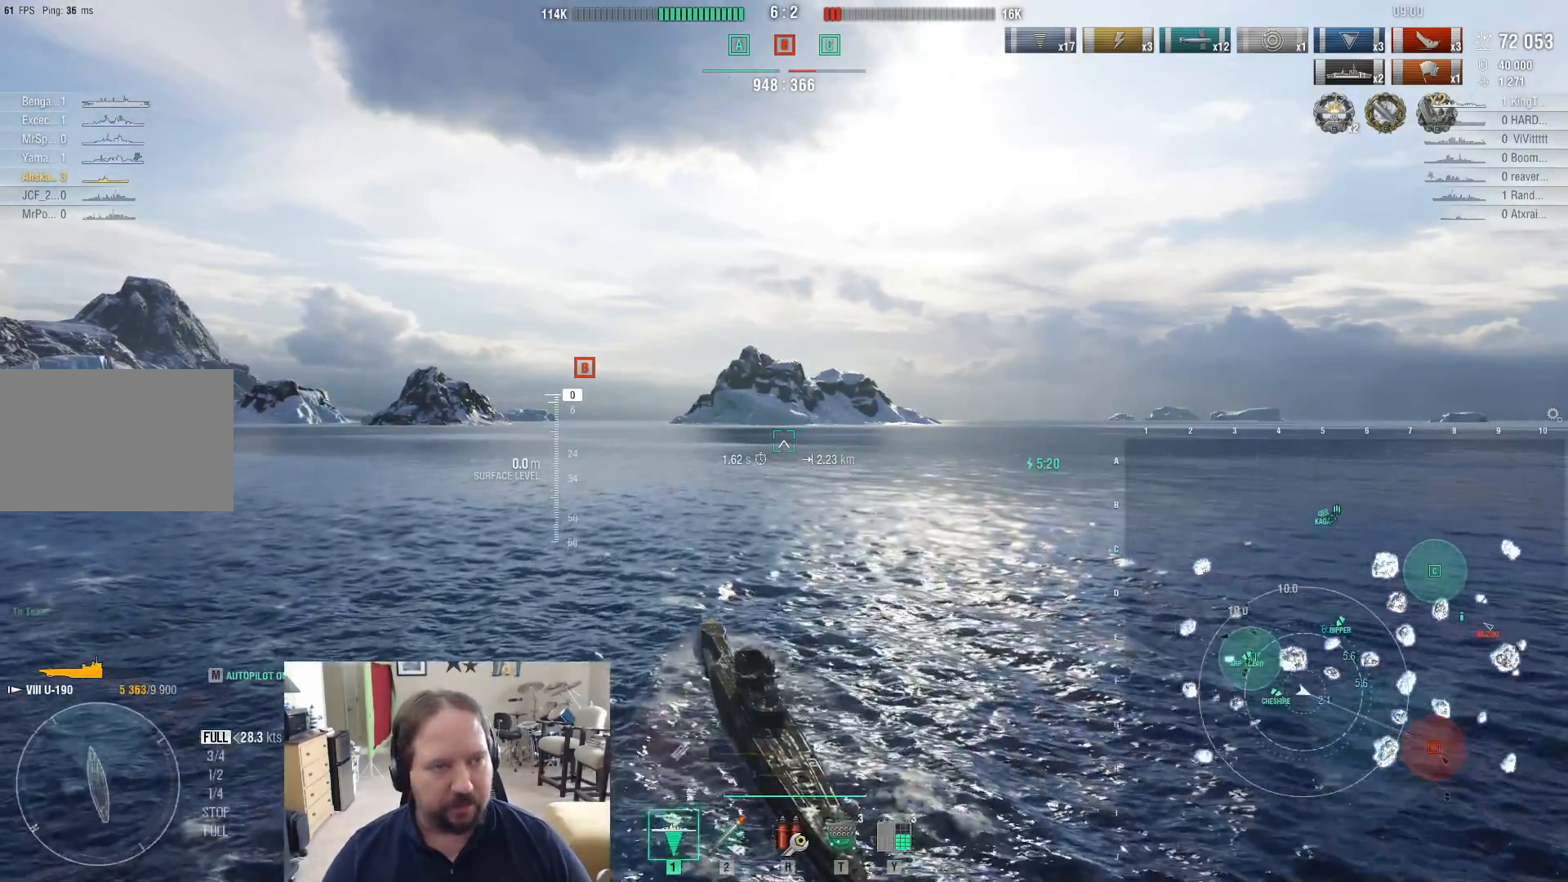
{"keys": [], "mouse": [], "events": []}
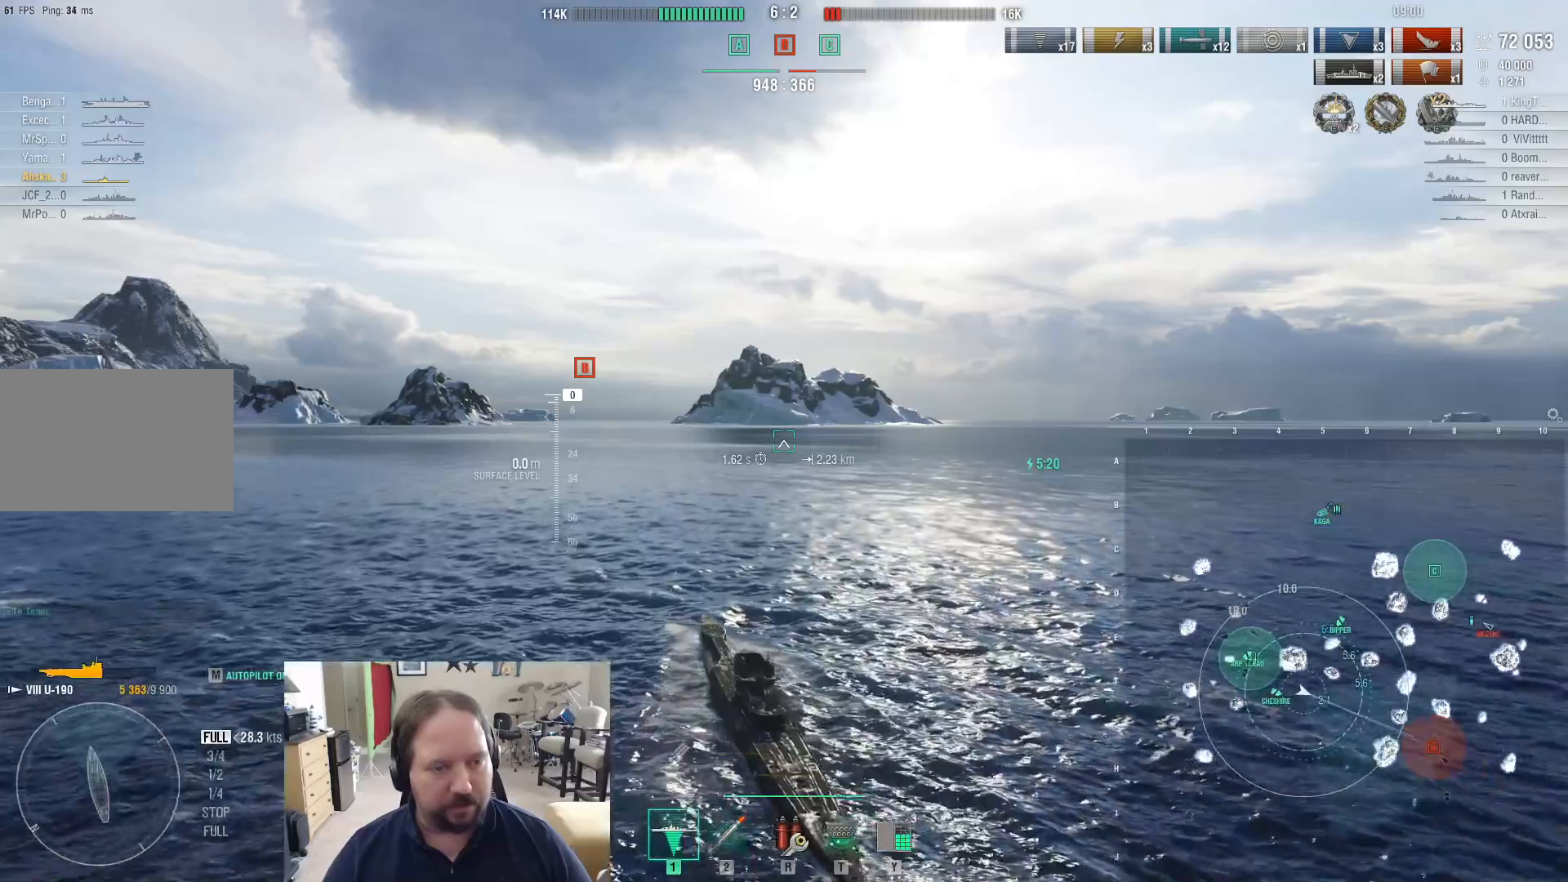
{"keys": [], "mouse": [], "events": []}
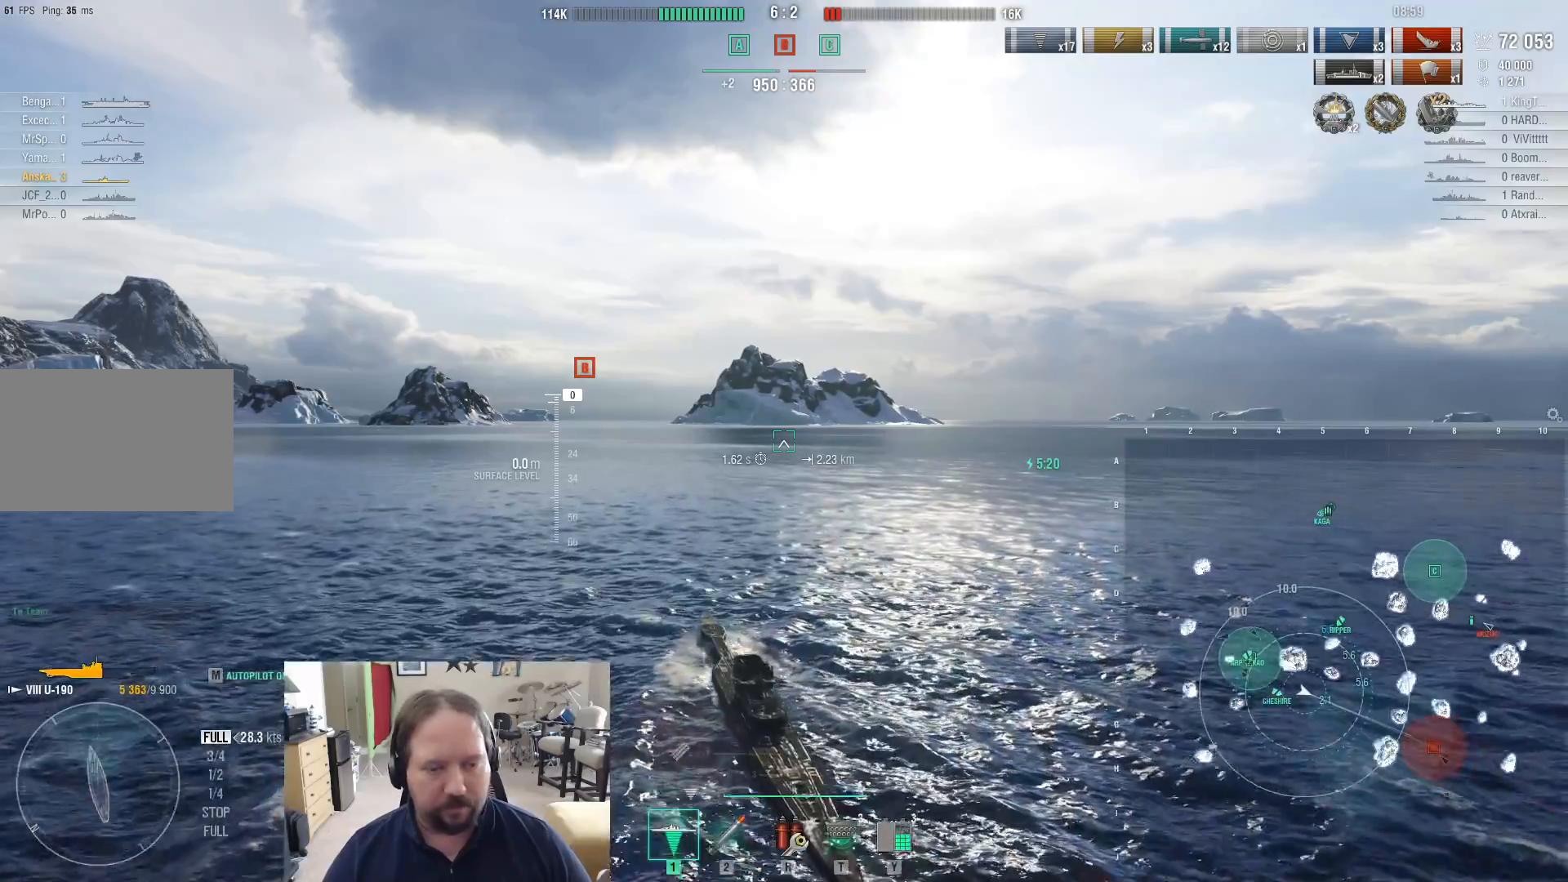
{"keys": [], "mouse": [], "events": []}
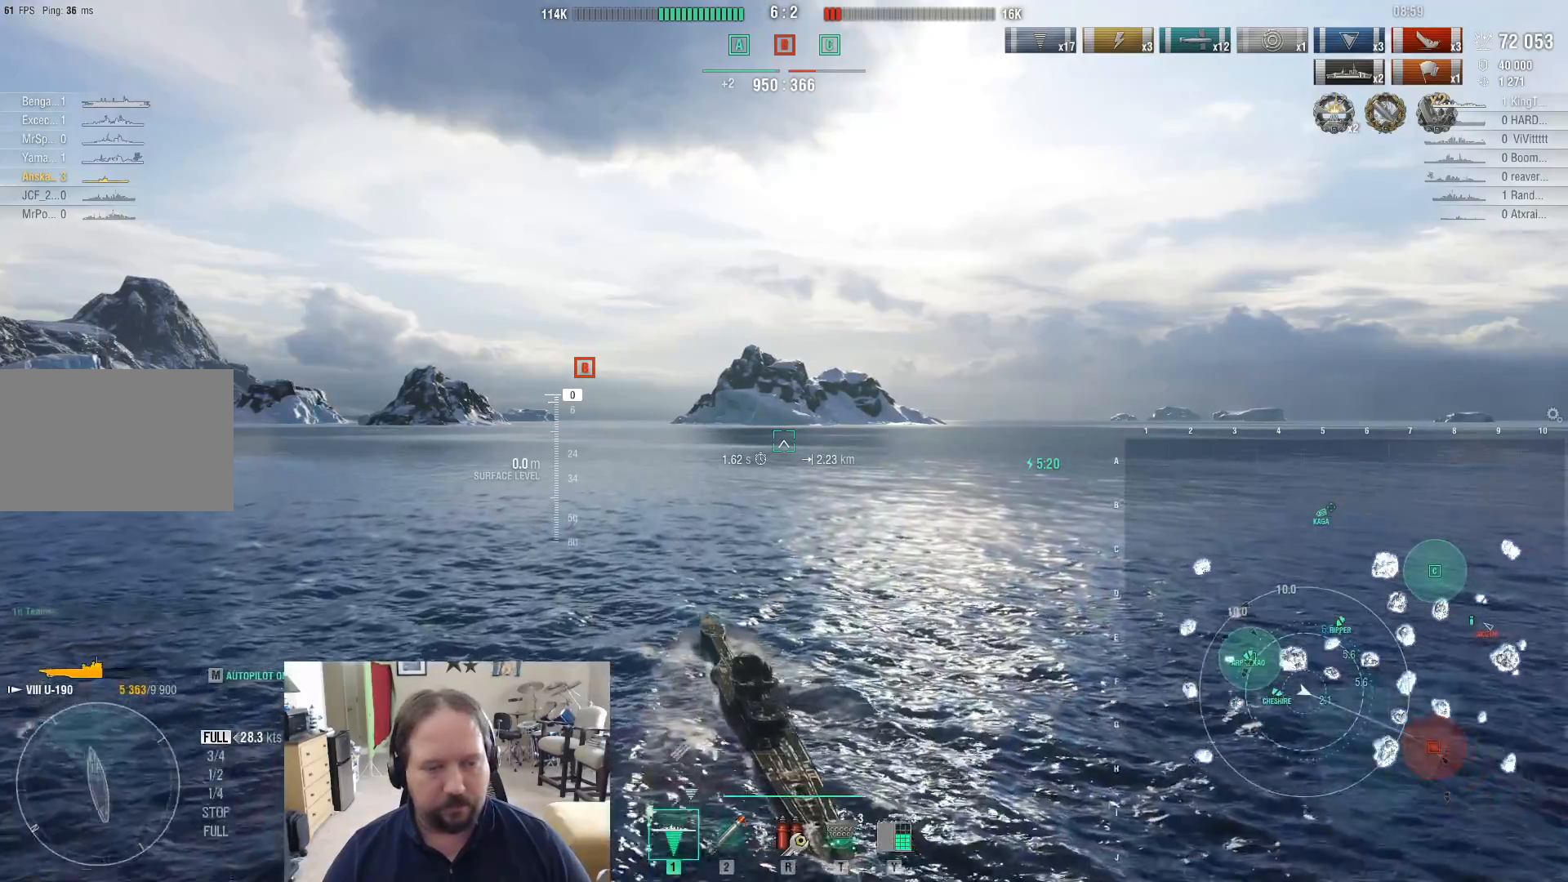
{"keys": [], "mouse": [], "events": [[333, "mouse_left", "down"], [483, "mouse_left", "up"]]}
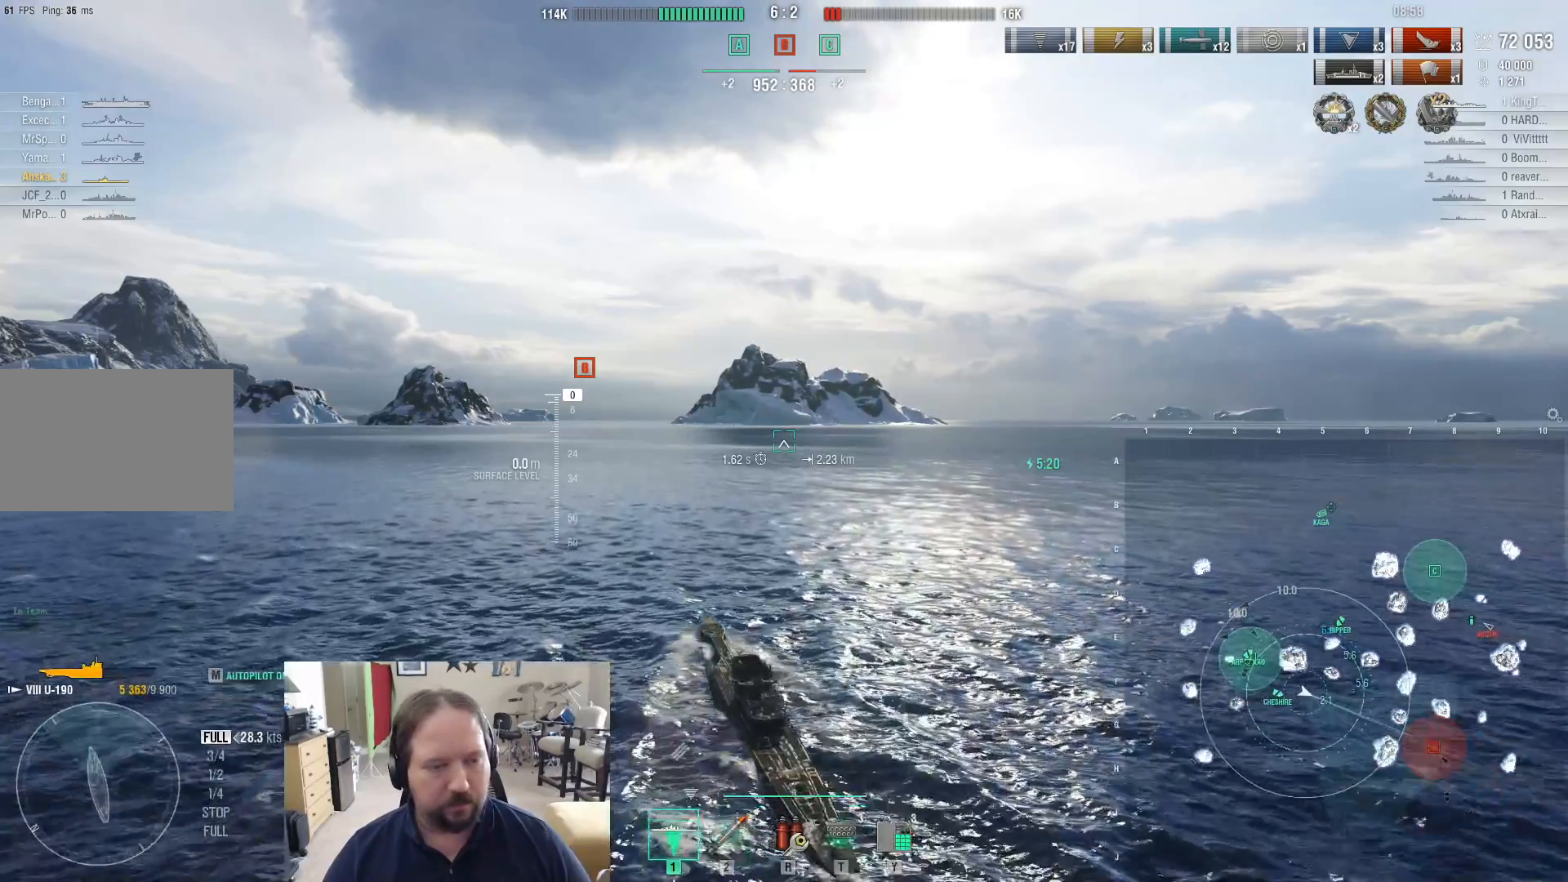
{"keys": [], "mouse": [], "events": []}
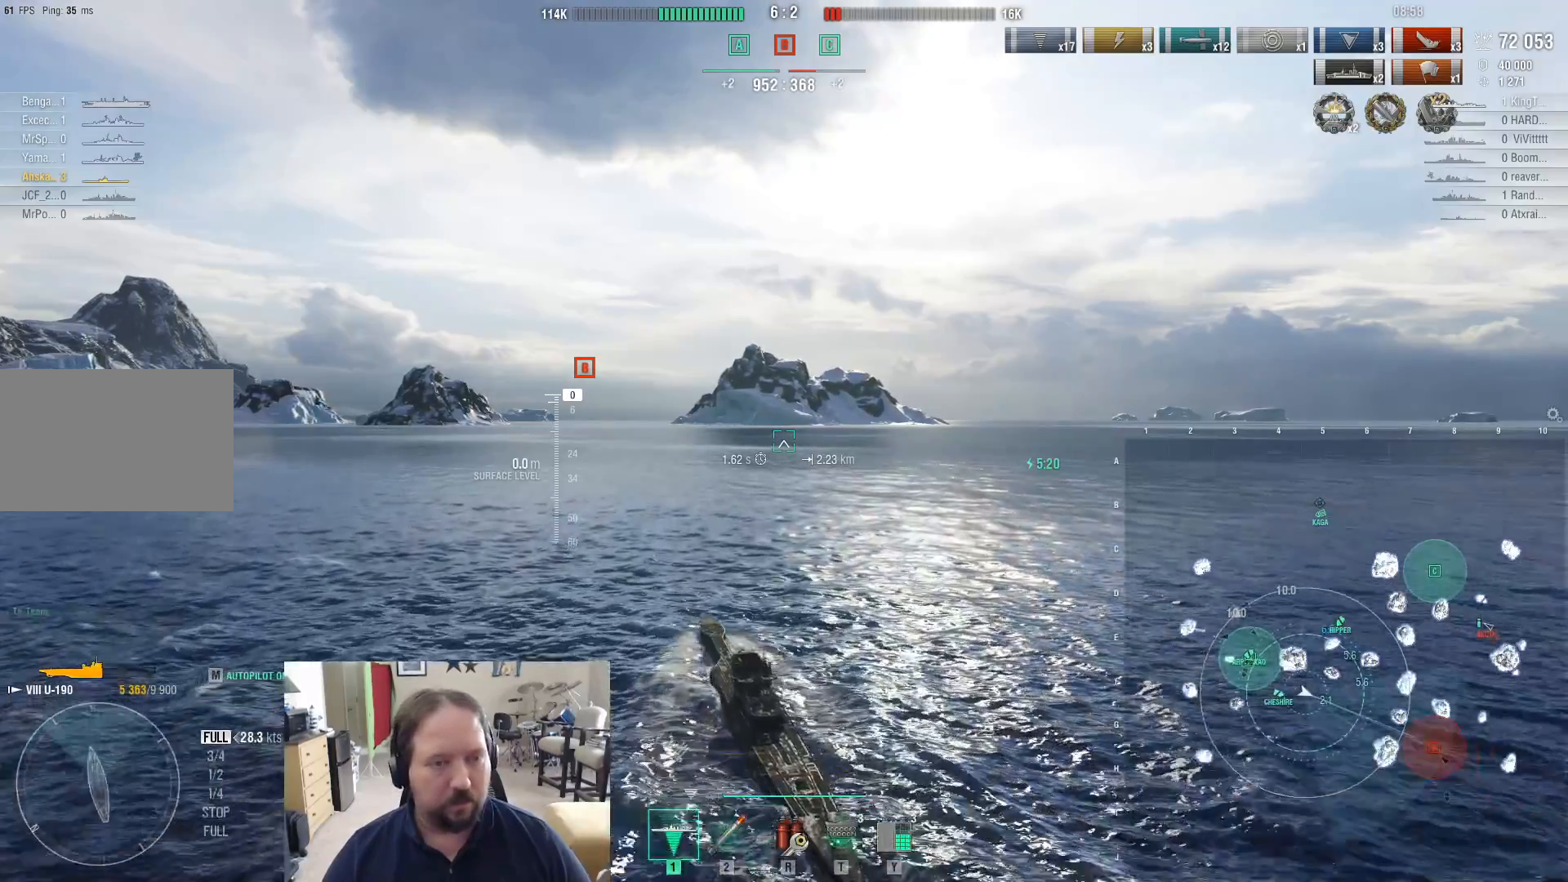
{"keys": [], "mouse": [], "events": []}
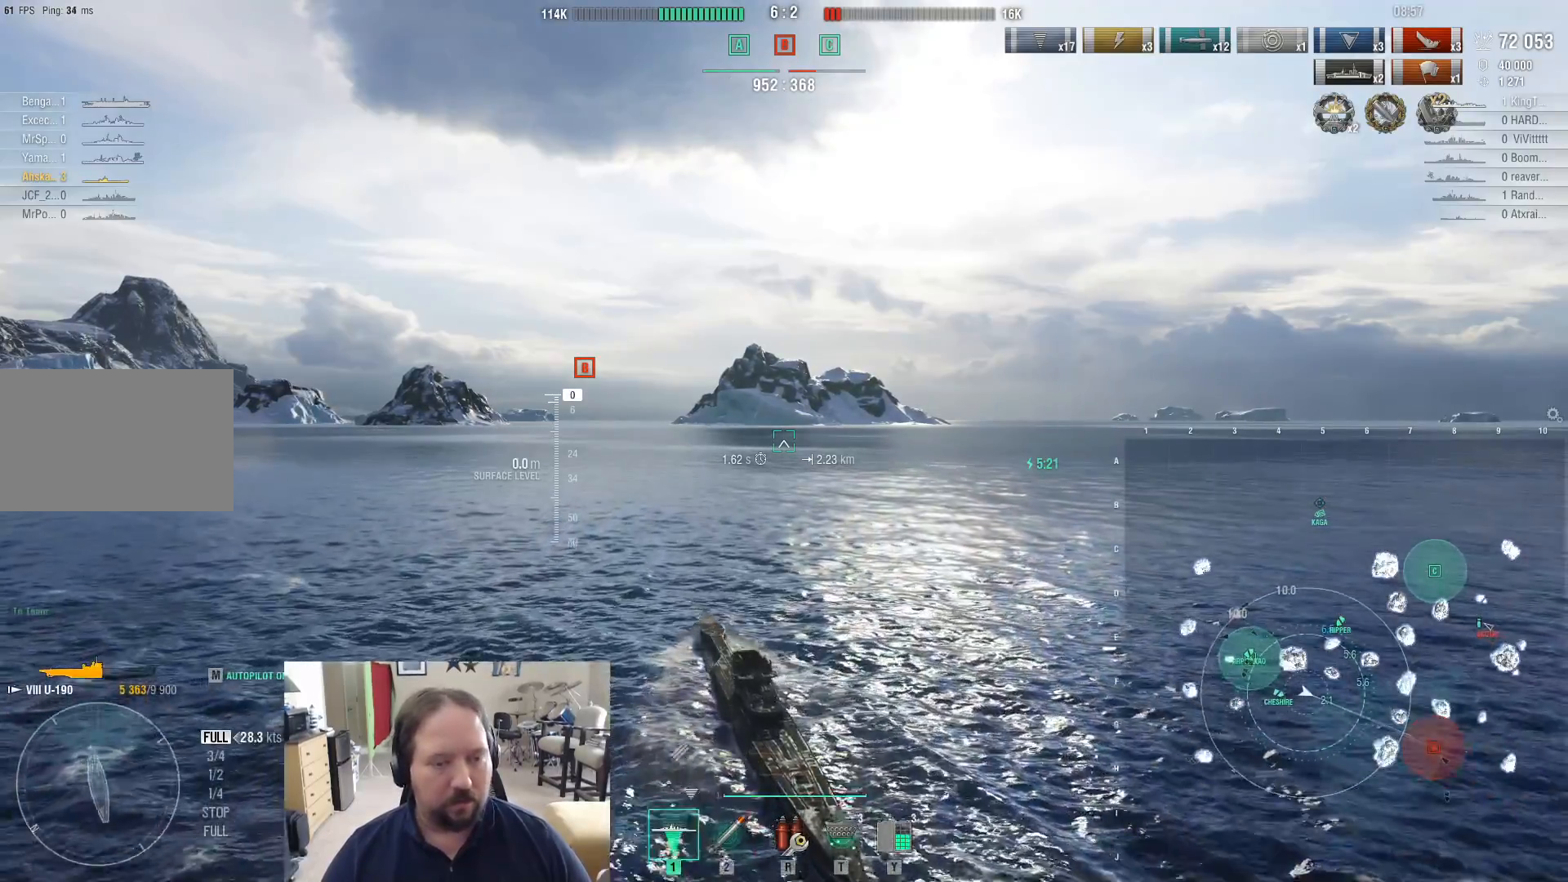
{"keys": [], "mouse": [], "events": []}
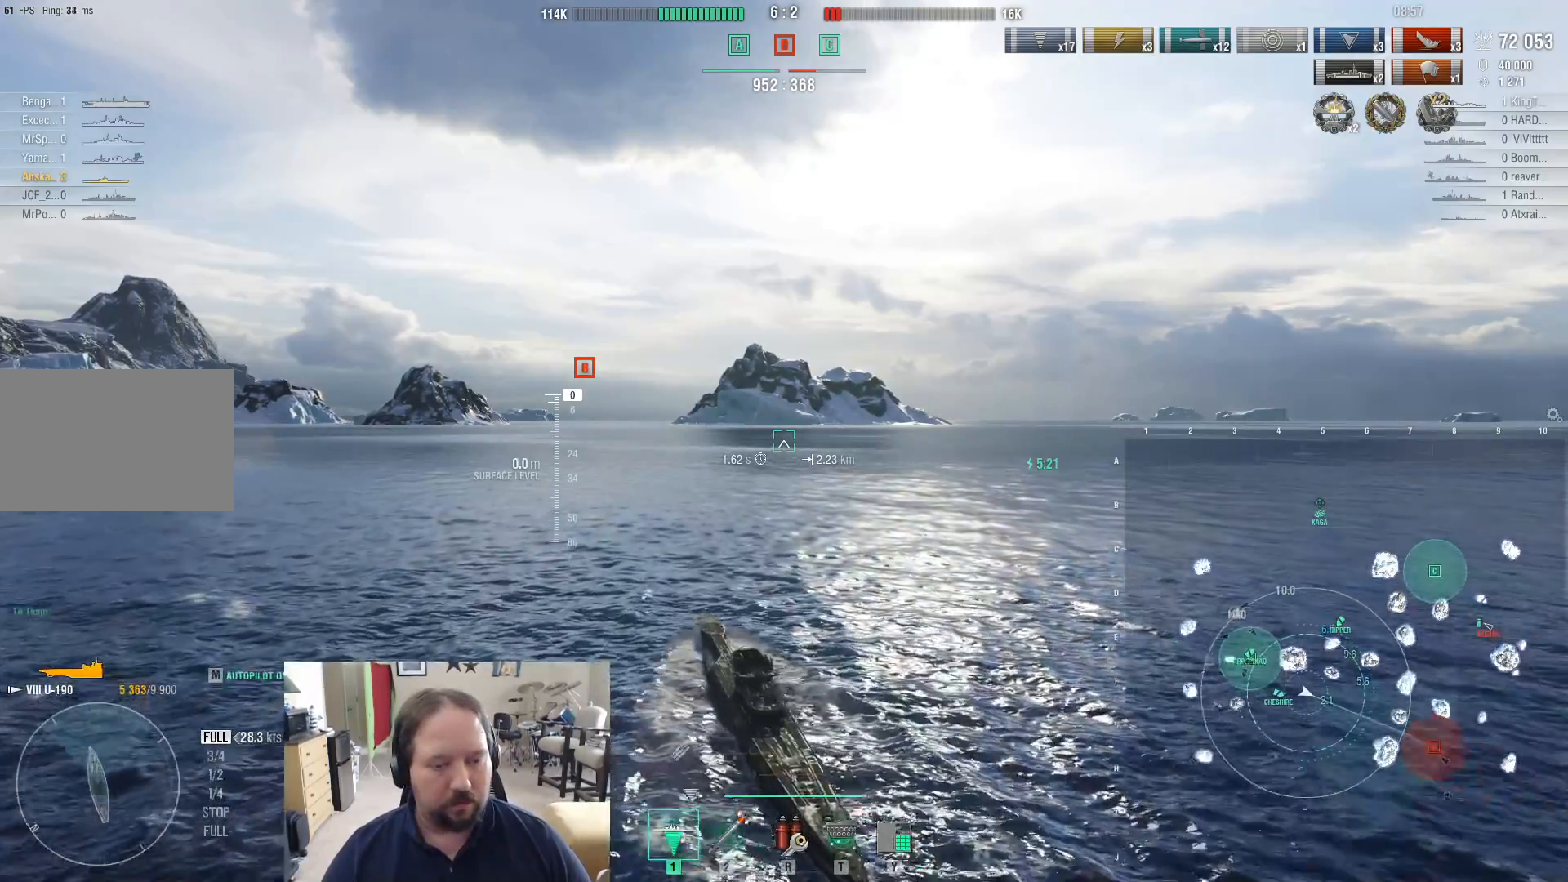
{"keys": [], "mouse": [], "events": [[33, "mouse_wheel", "down"], [67, "mouse_wheel", "up"]]}
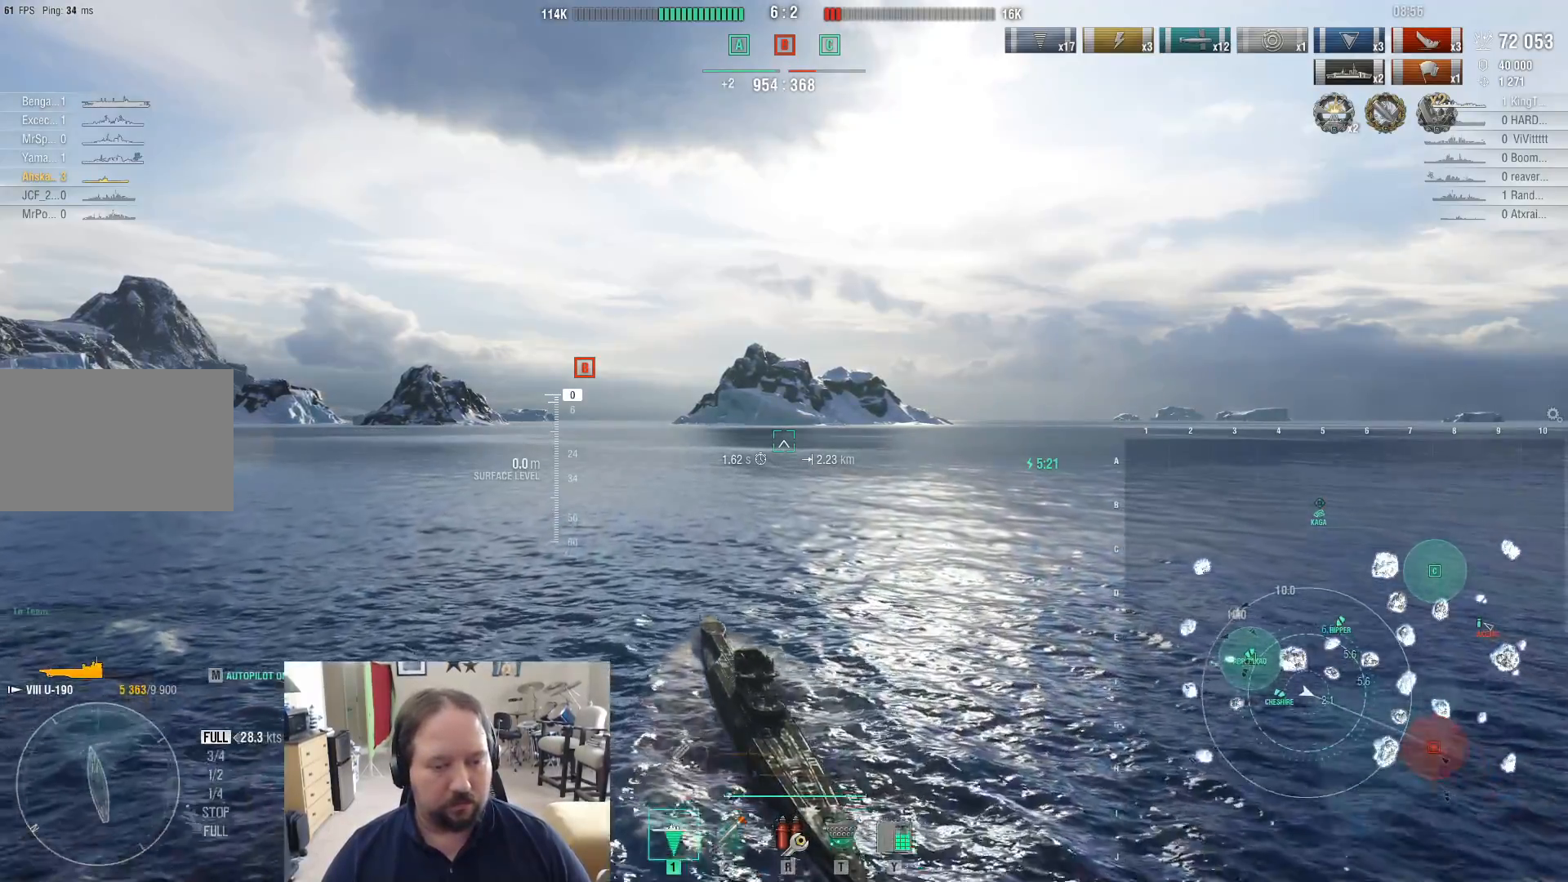
{"keys": [], "mouse": [], "events": []}
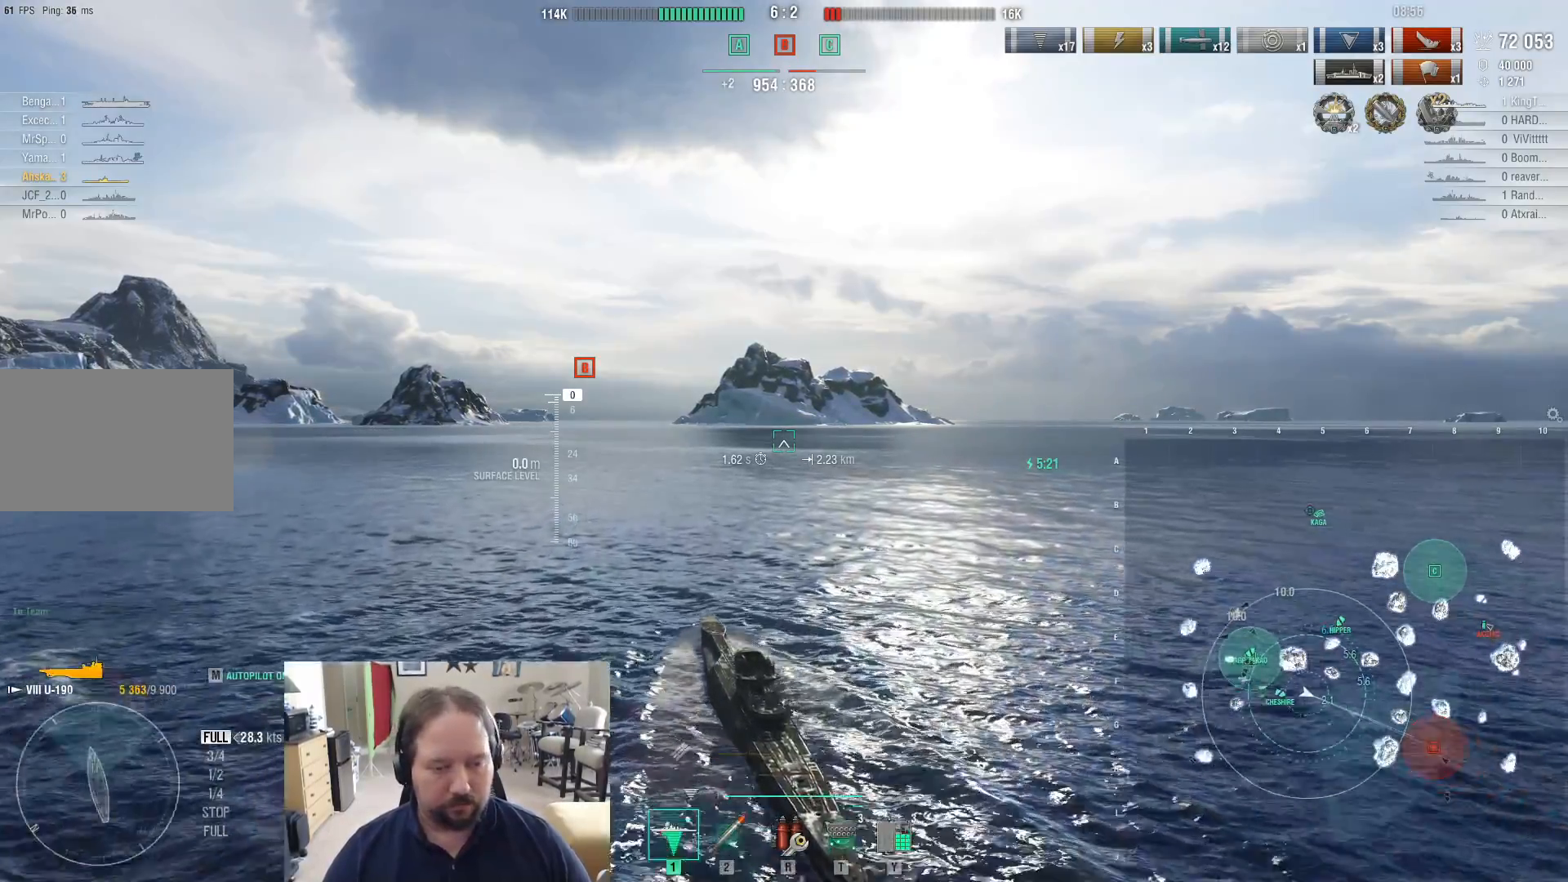
{"keys": [], "mouse": [], "events": []}
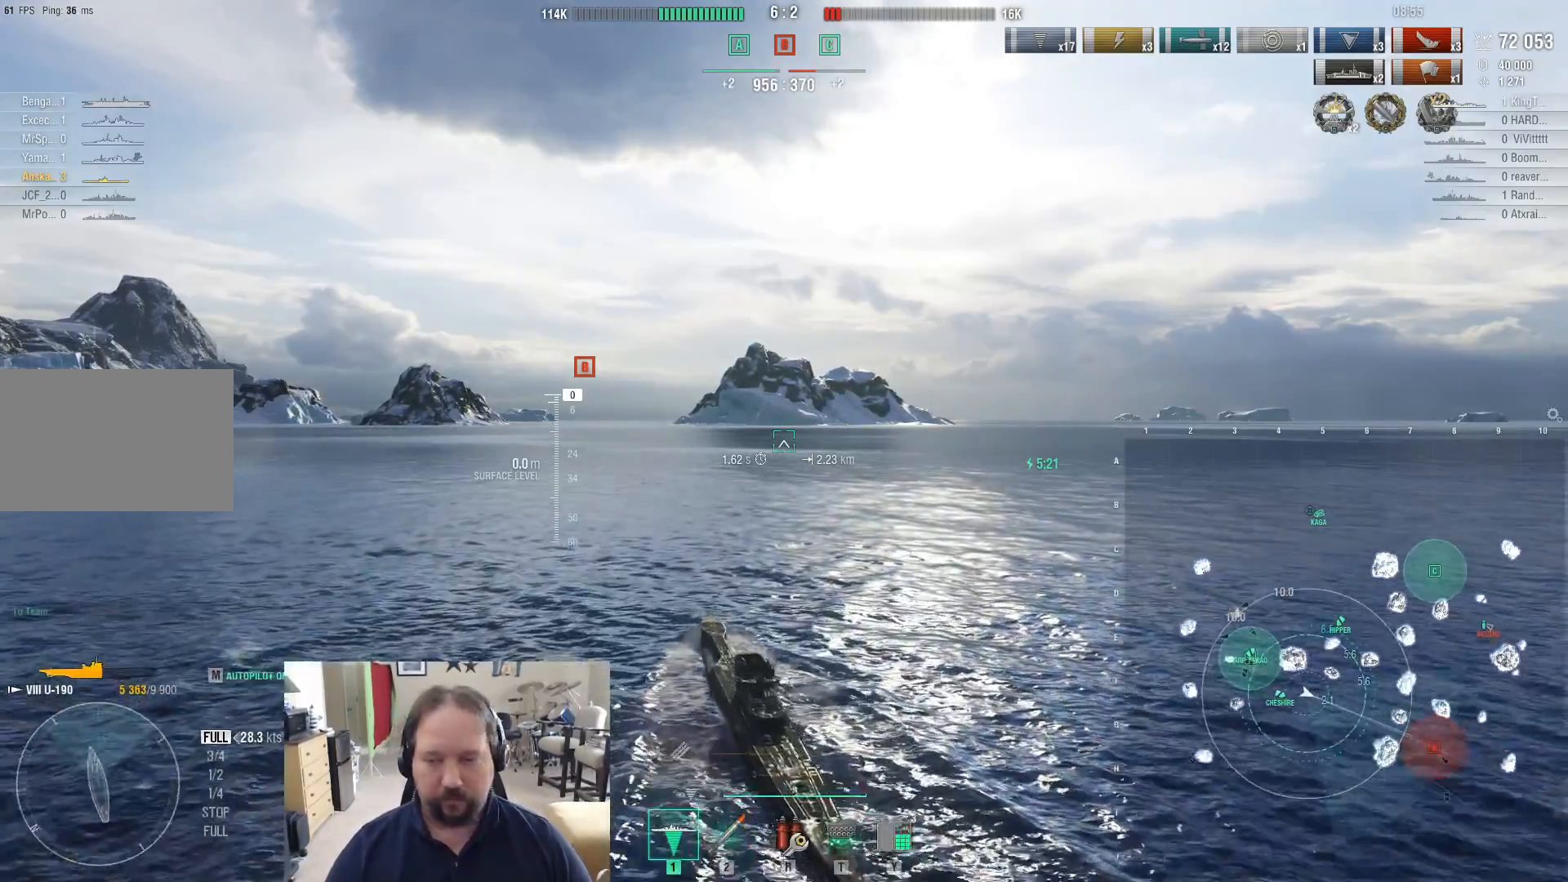
{"keys": [], "mouse": [], "events": []}
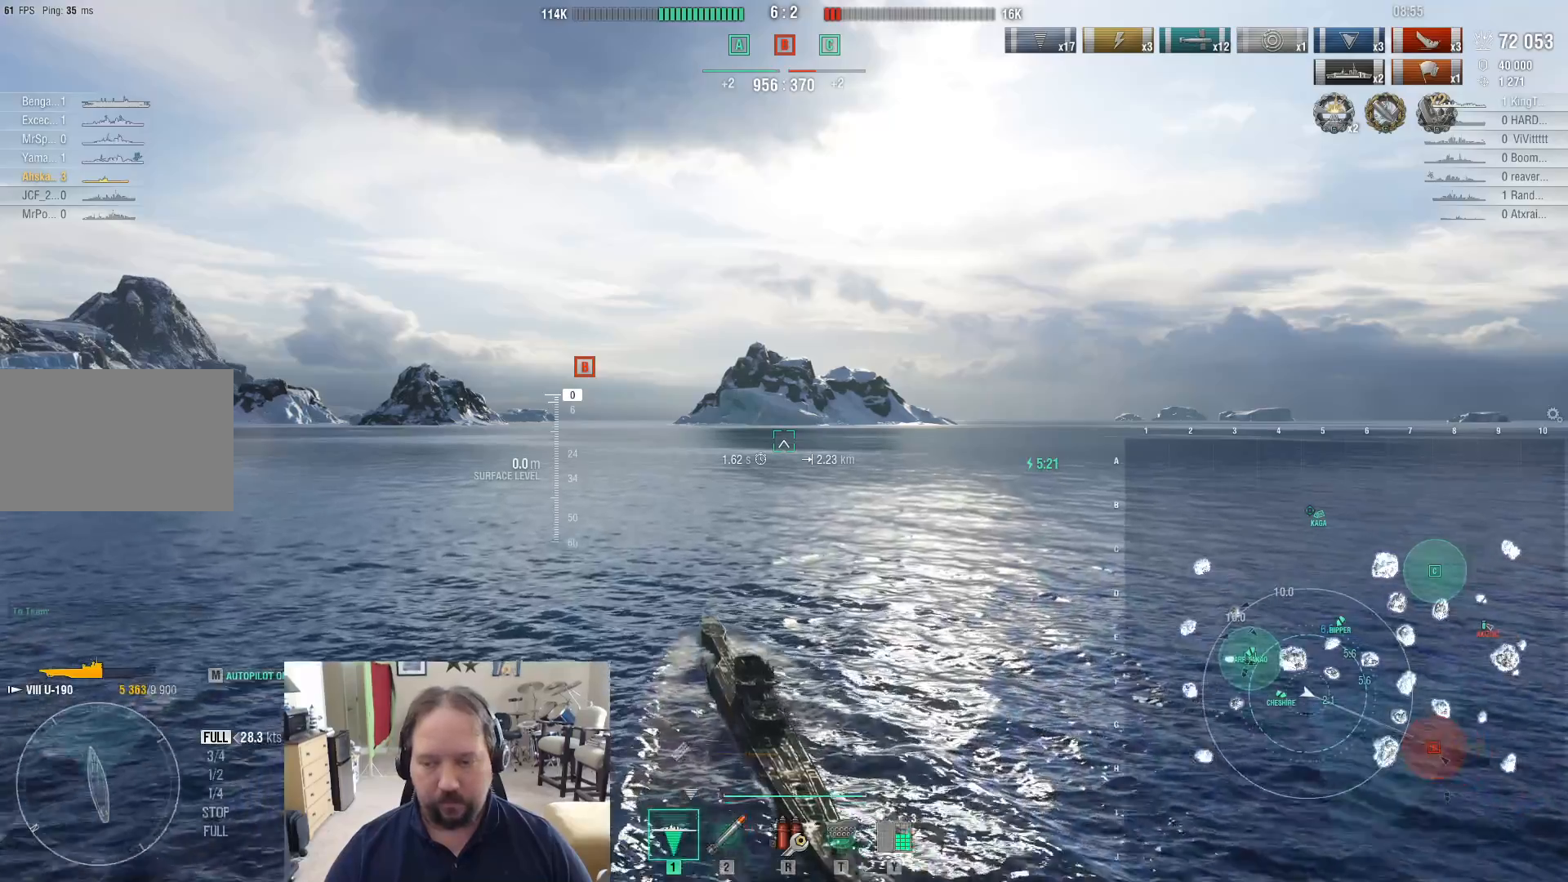
{"keys": [], "mouse": [], "events": []}
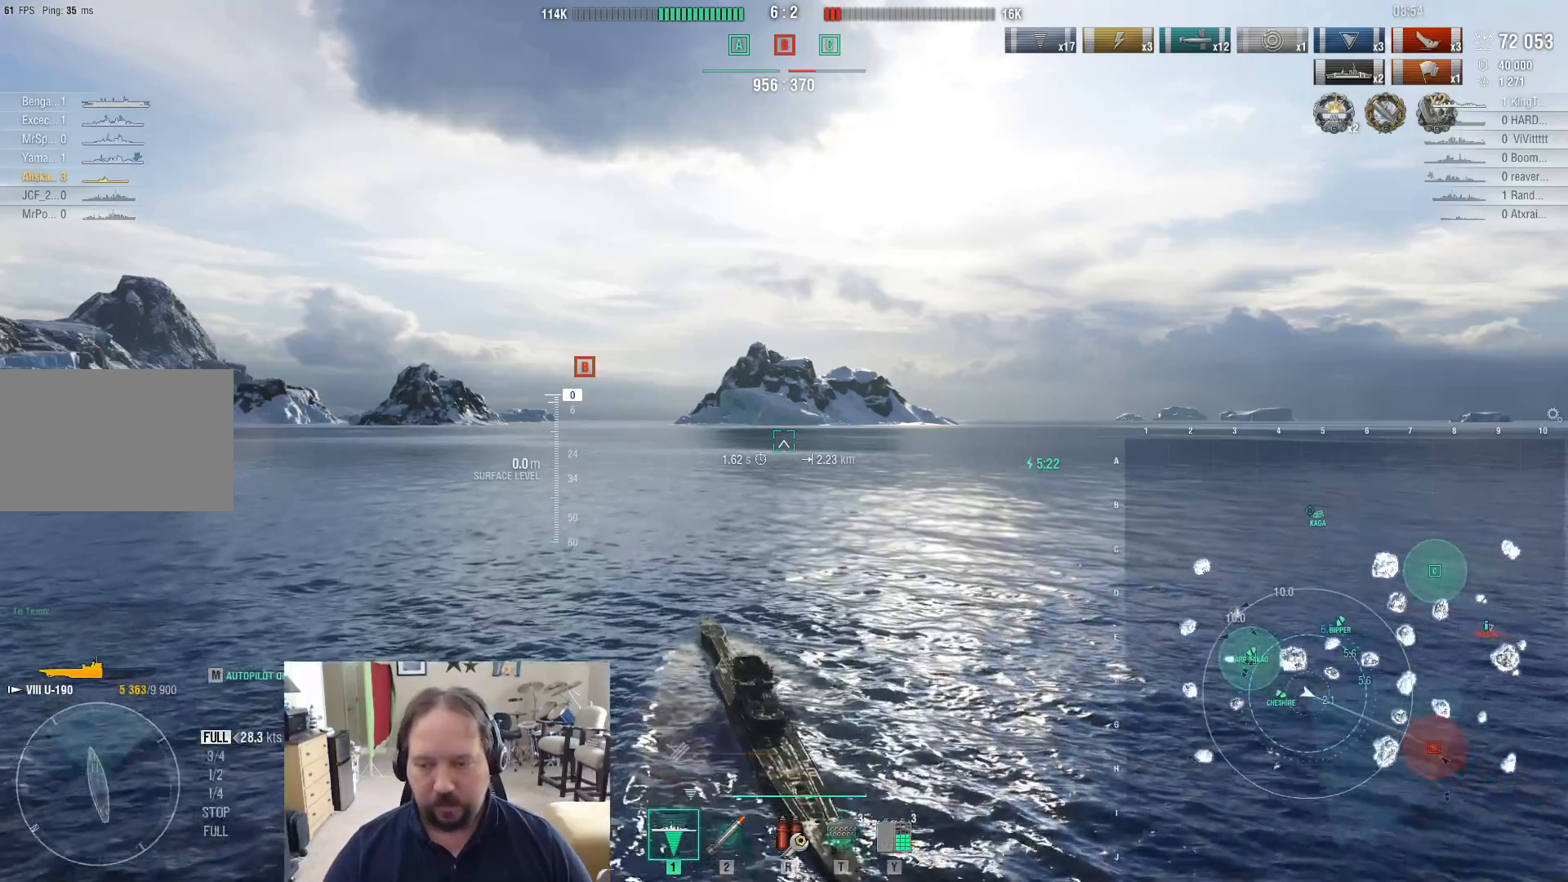
{"keys": [], "mouse": [], "events": []}
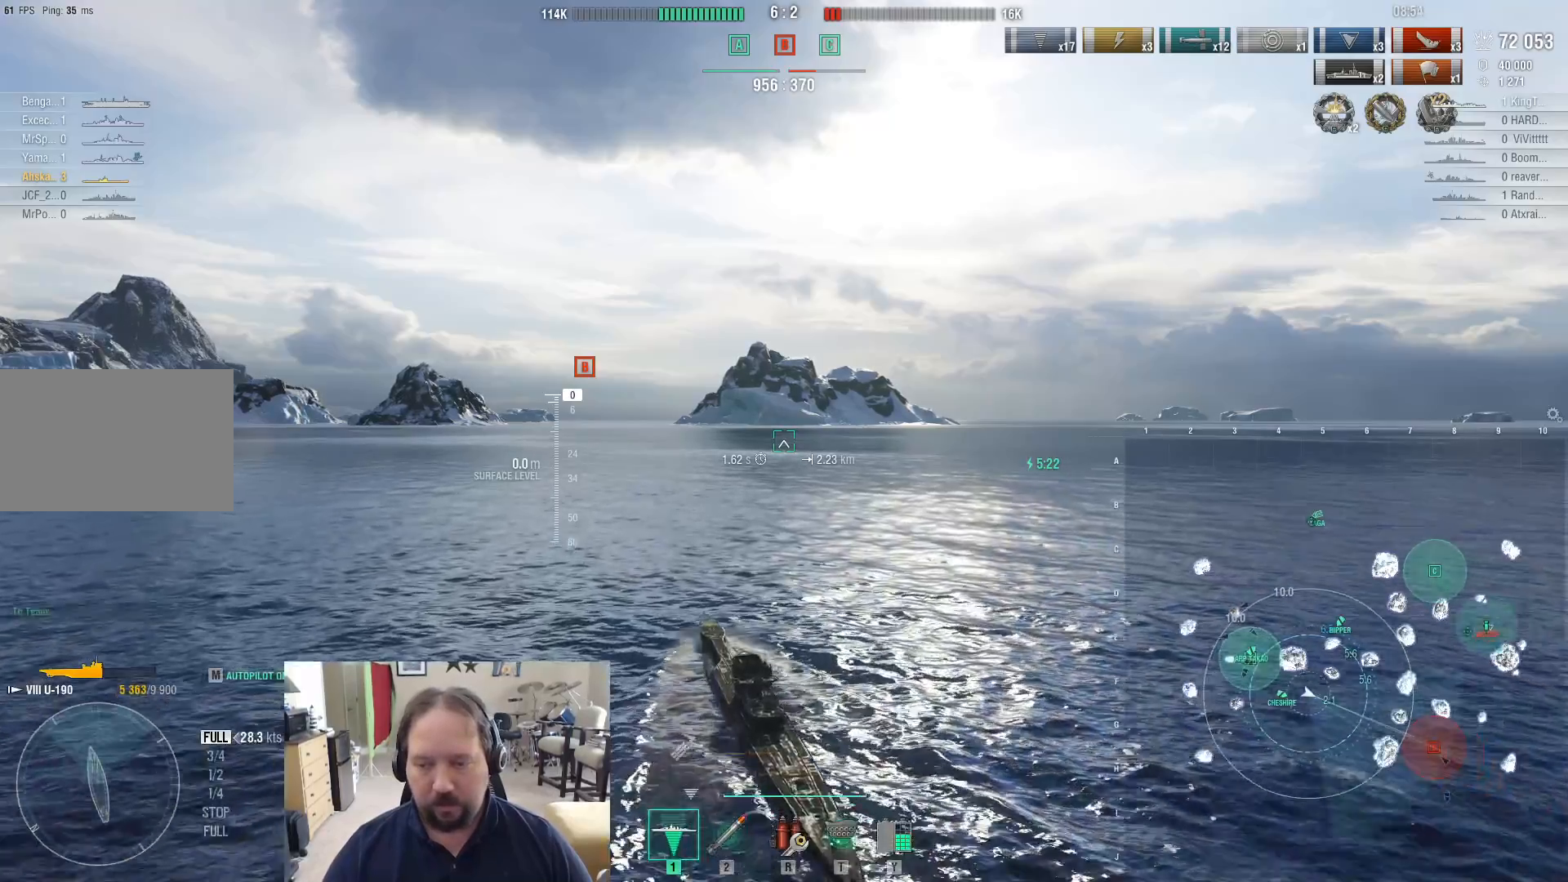
{"keys": [], "mouse": [], "events": []}
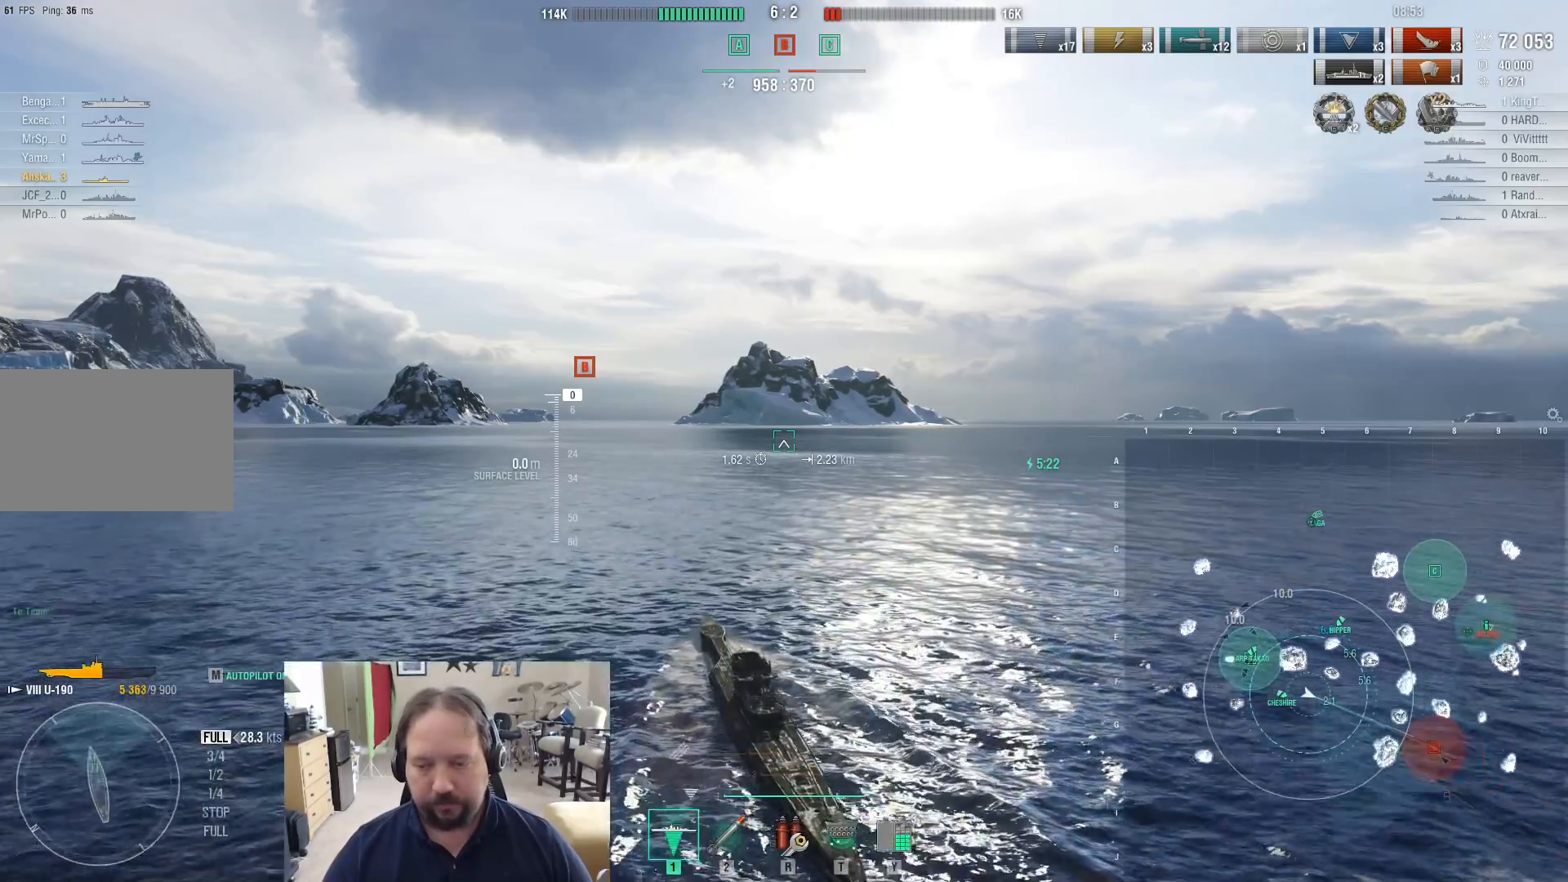
{"keys": [], "mouse": [], "events": []}
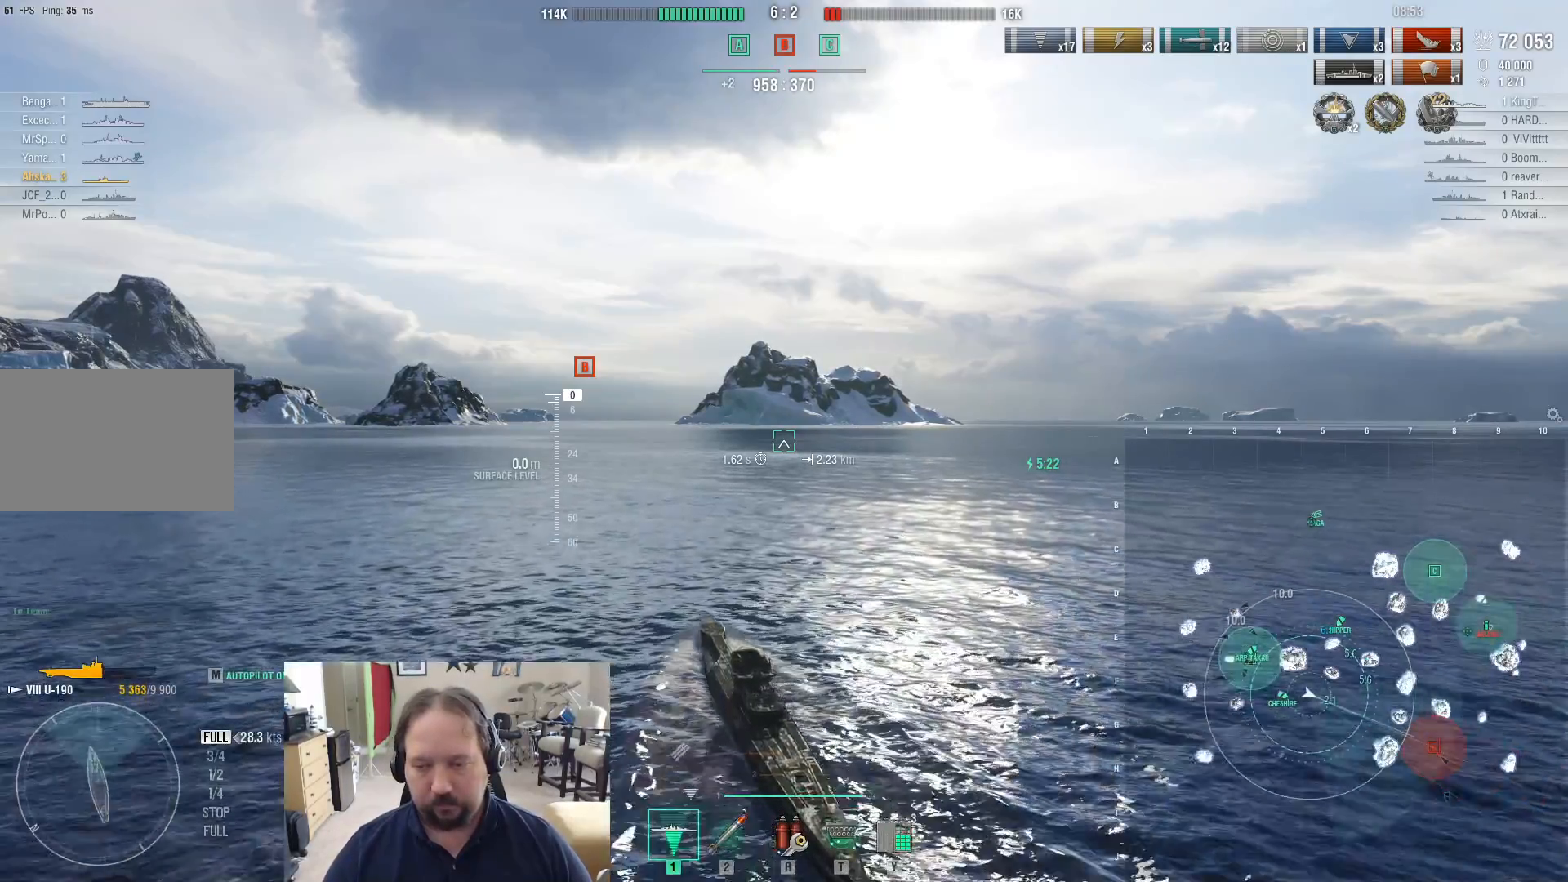
{"keys": [], "mouse": ["left"], "events": [[483, "mouse_left", "down"]]}
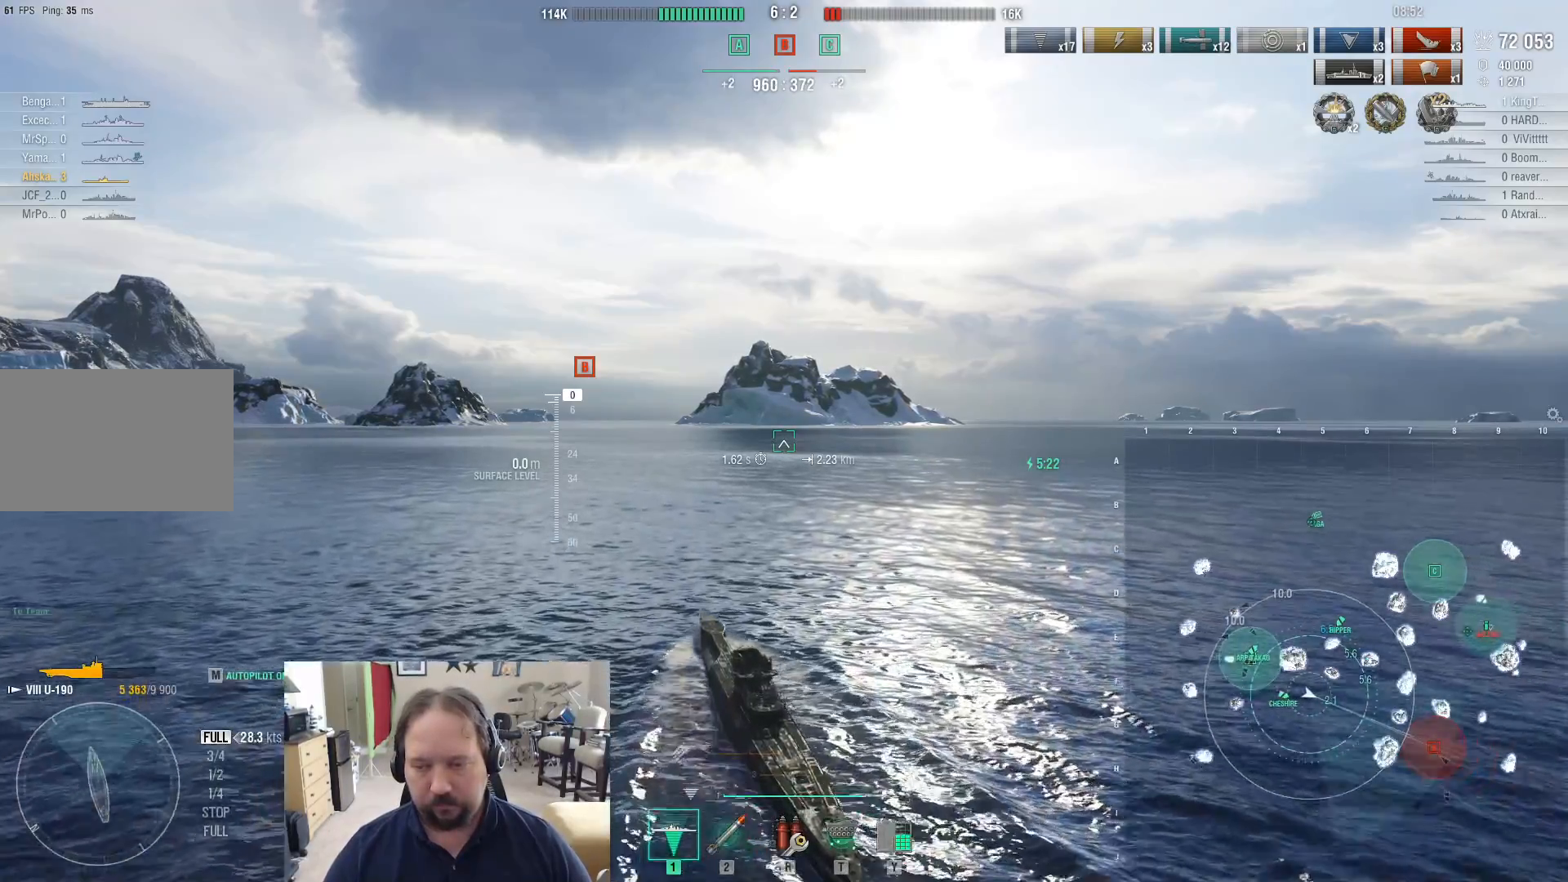
{"keys": [], "mouse": [], "events": [[67, "mouse_left", "up"]]}
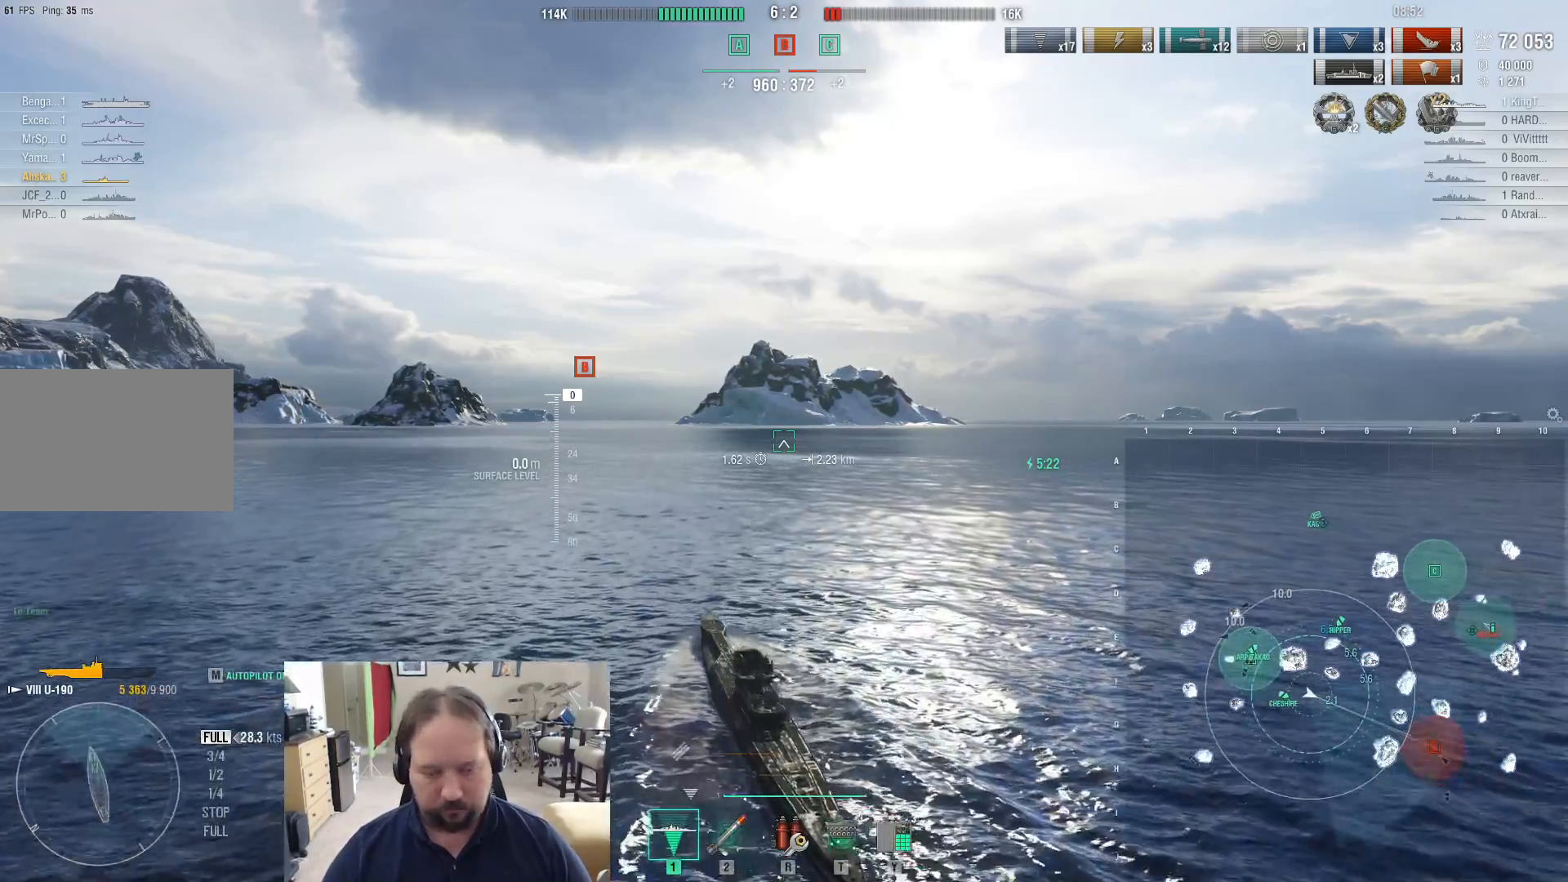
{"keys": [], "mouse": [], "events": []}
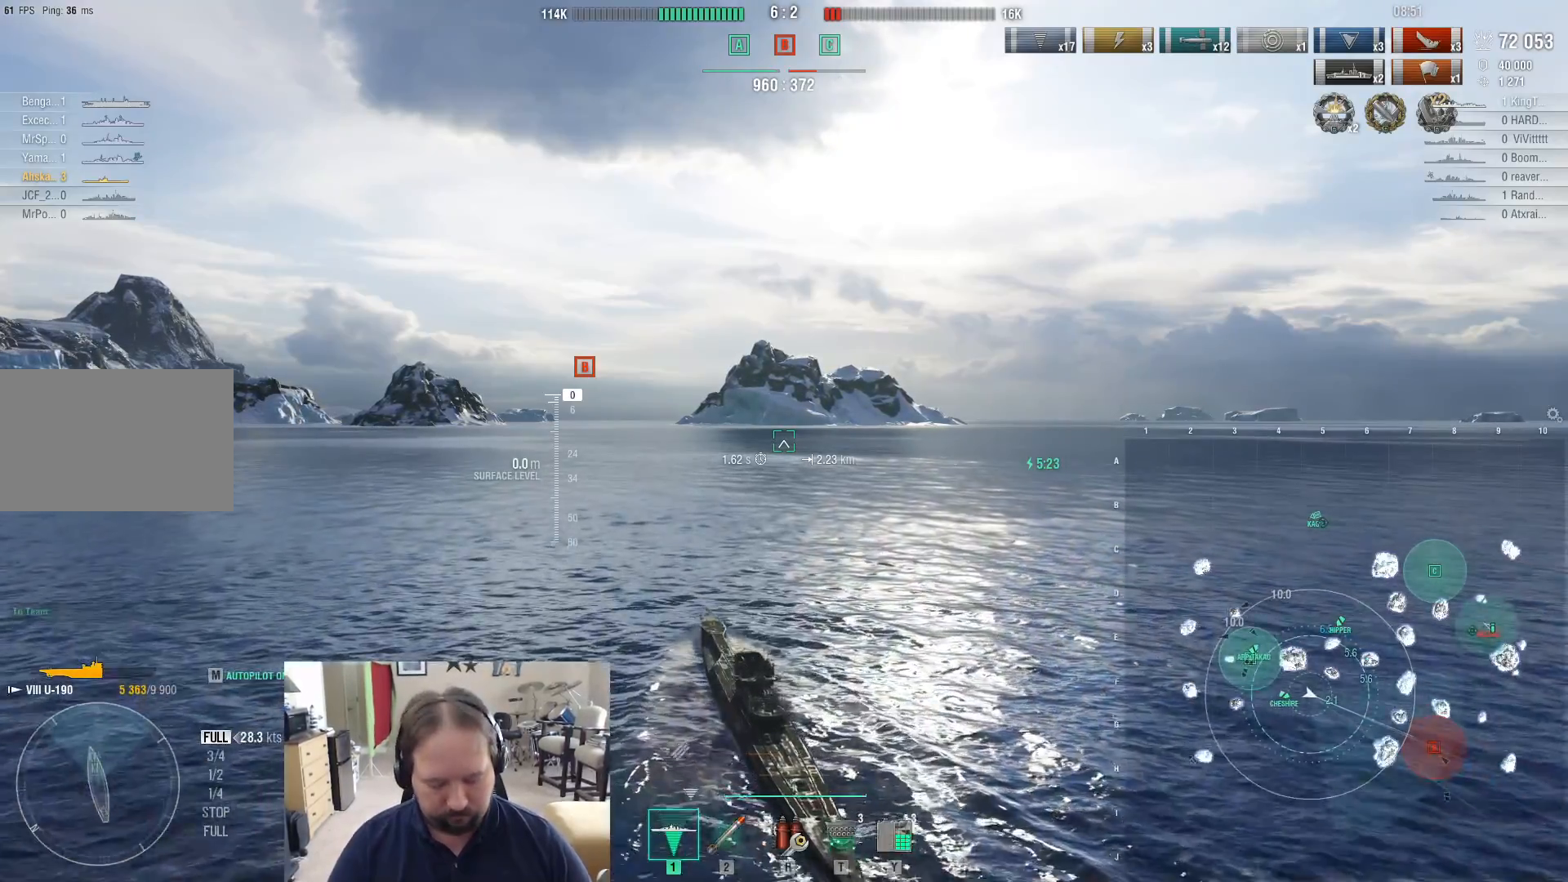
{"keys": [], "mouse": [], "events": [[250, "3", "down"], [333, "3", "up"]]}